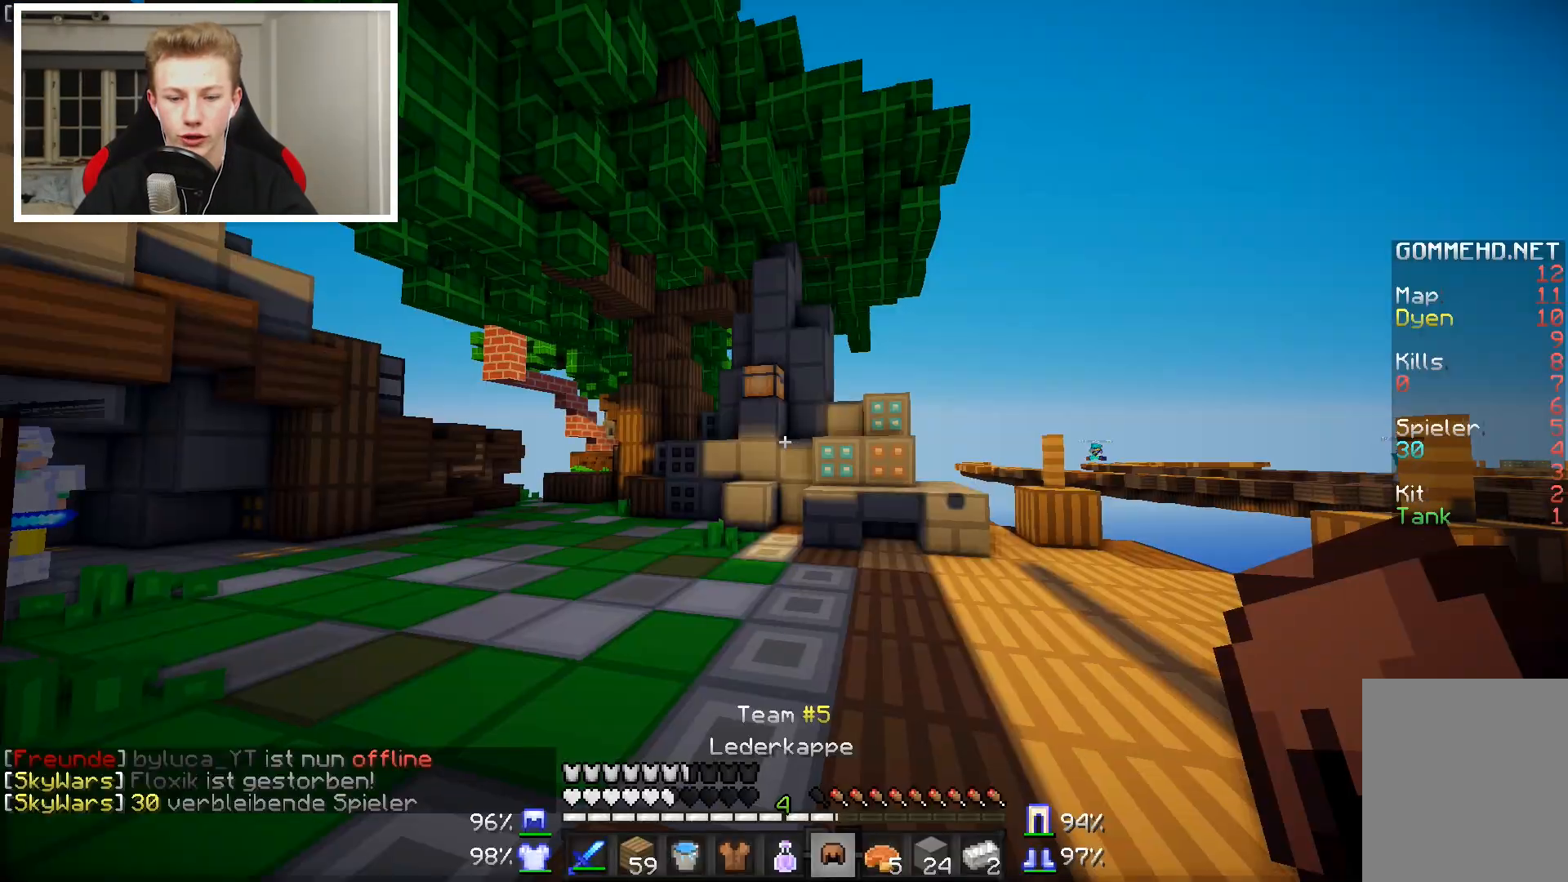
Gameplay with keyboard and mouse; each line is a JSON object with the keys and mouse buttons held at the frame after it. "events" lists presses ("down") and releases ("up") of "a", "d", "s", "w", "mouse_left" and "mouse_right" between this image and that frame as [ms after this image, input, new state], when the widget could be followed in between. "mouse_left", "mouse_right" = the "left", "right" buttons of the "mouse" list. No other keys are recorded. Fast repeated clicks can show as one long hold. Mouse movement is not recorded.
{"keys": [], "mouse": [], "events": [[183, "s", "down"], [433, "s", "up"]]}
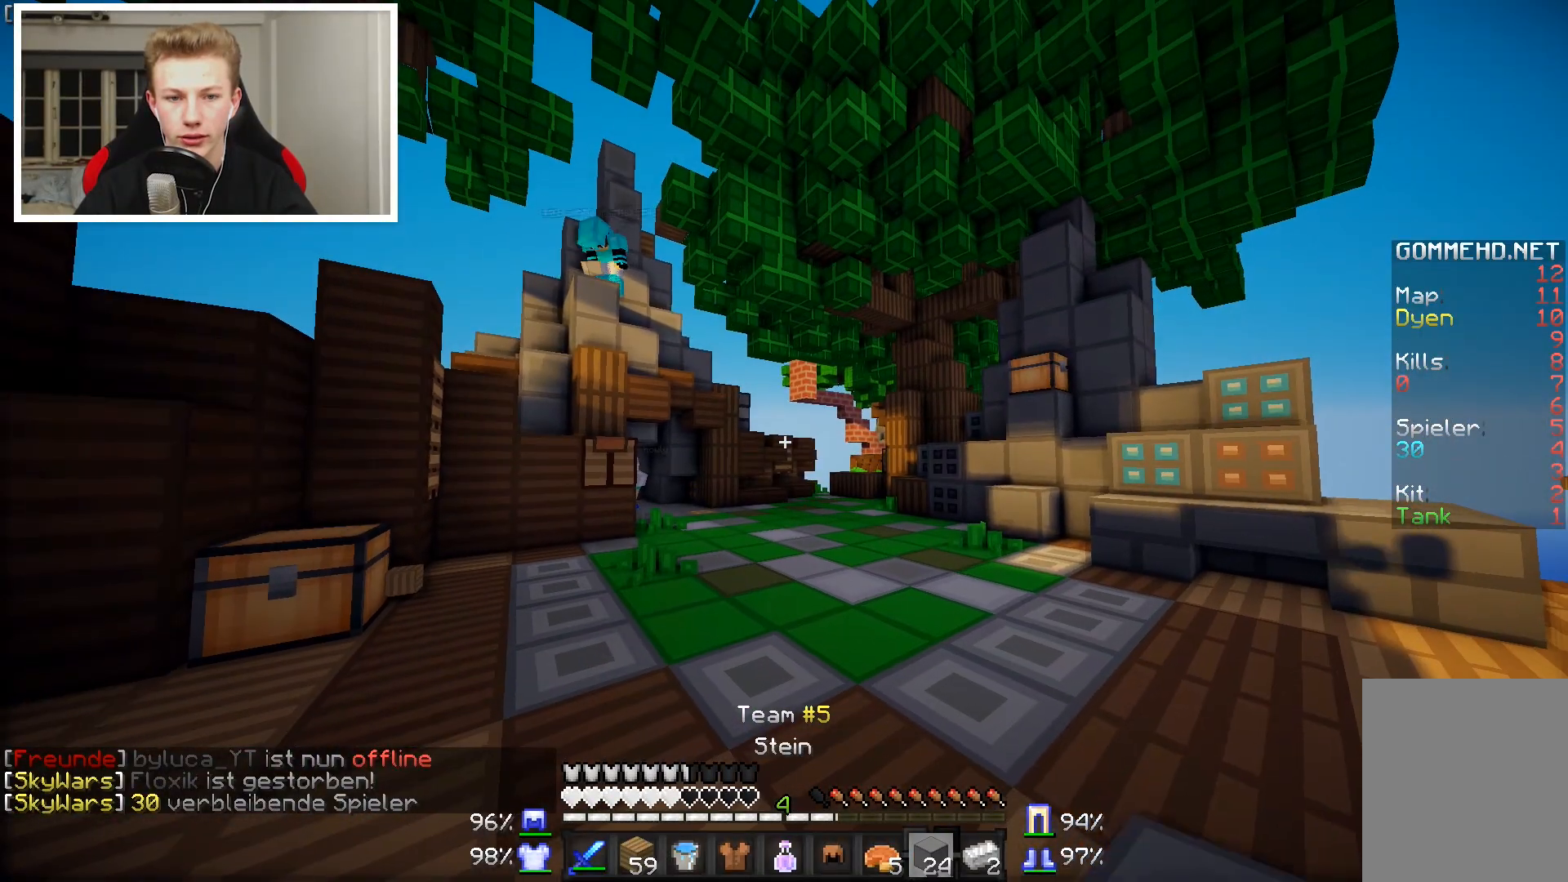
{"keys": ["a"], "mouse": ["right"], "events": [[67, "a", "down"], [333, "mouse_right", "down"]]}
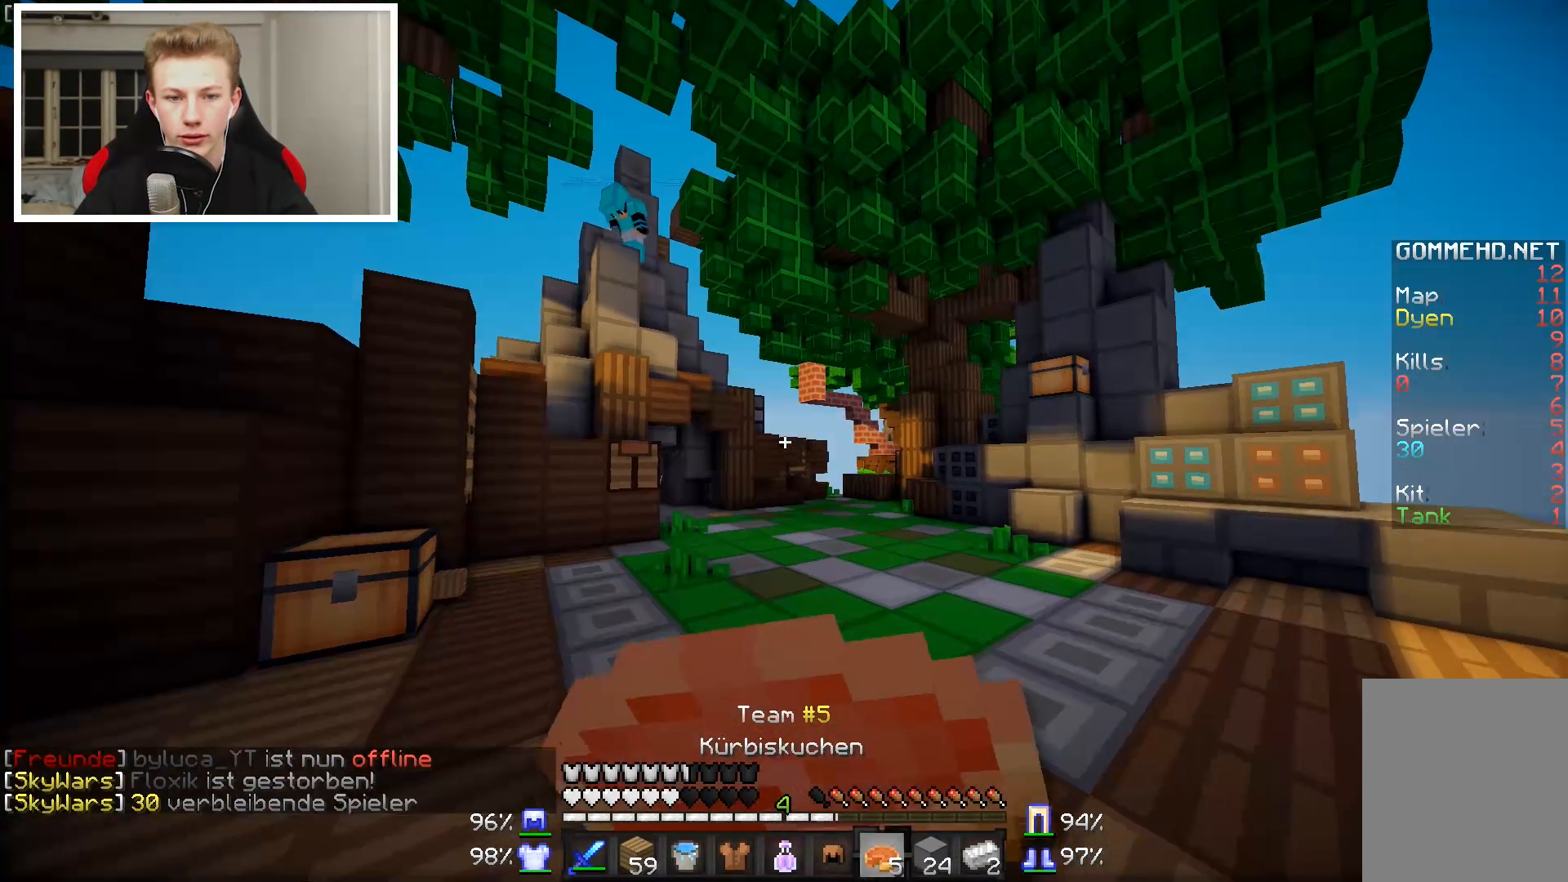
{"keys": ["a", "w"], "mouse": ["right"], "events": [[83, "s", "down"], [333, "s", "up"], [433, "w", "down"]]}
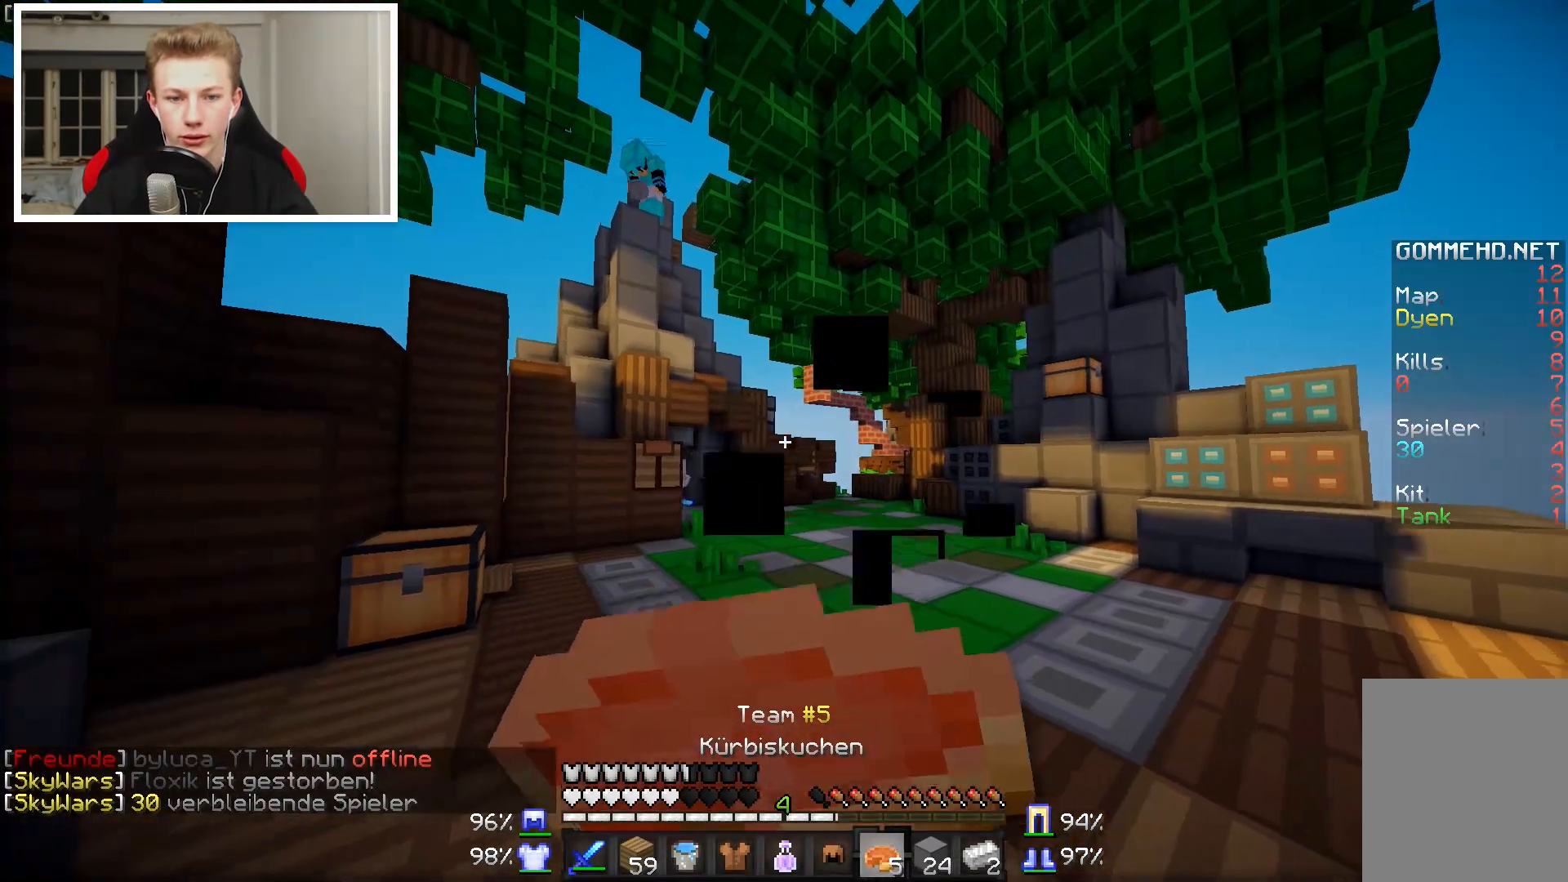
{"keys": ["a", "w"], "mouse": ["right"], "events": []}
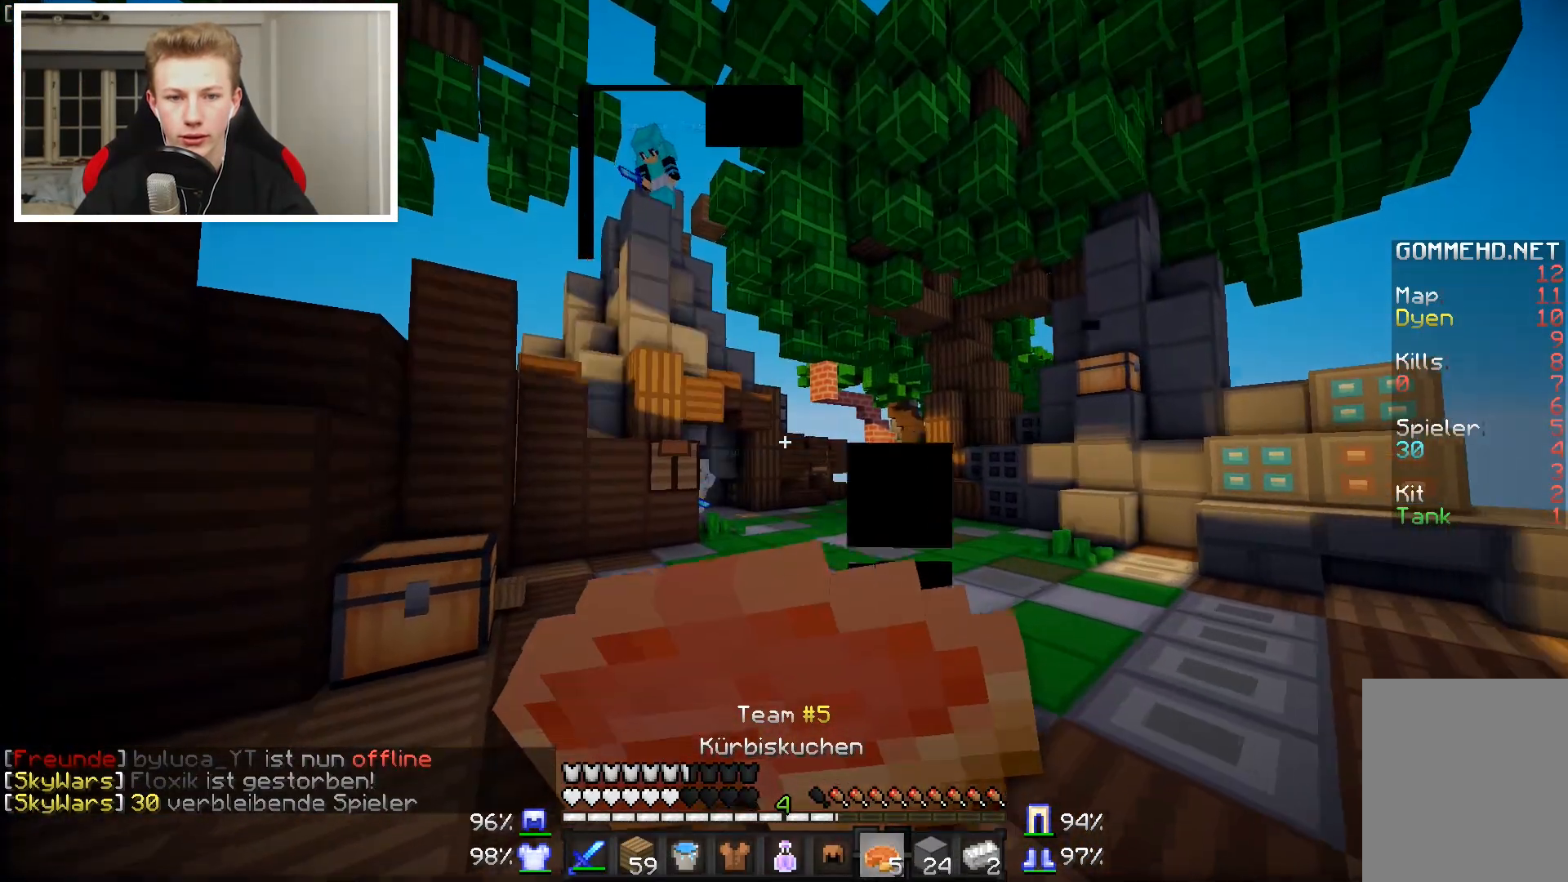
{"keys": ["w"], "mouse": ["right"], "events": [[367, "a", "up"]]}
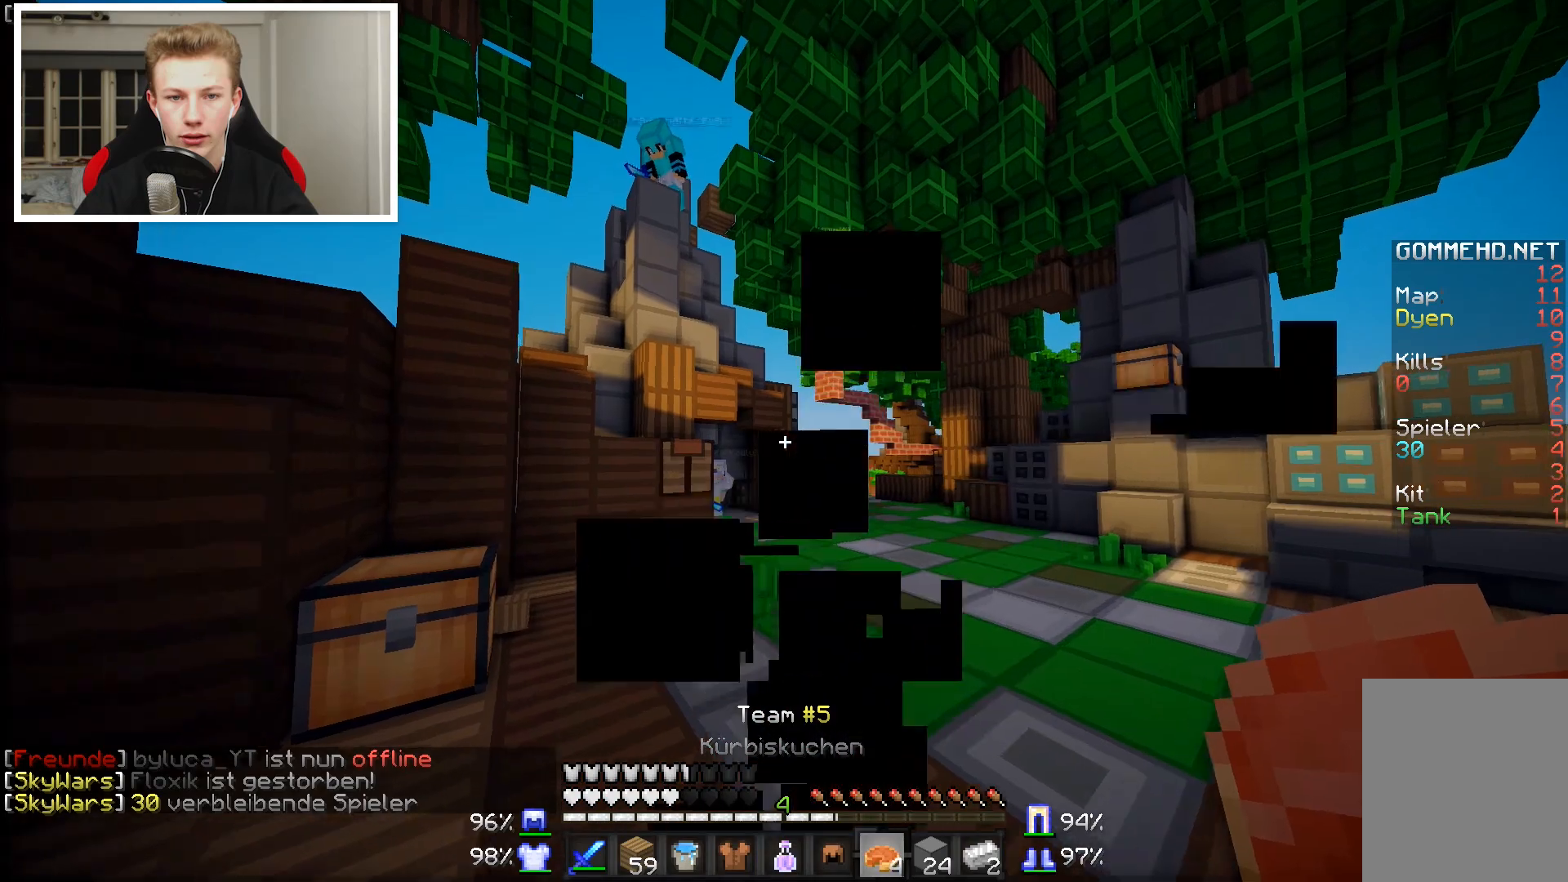
{"keys": ["w"], "mouse": [], "events": [[483, "mouse_right", "up"]]}
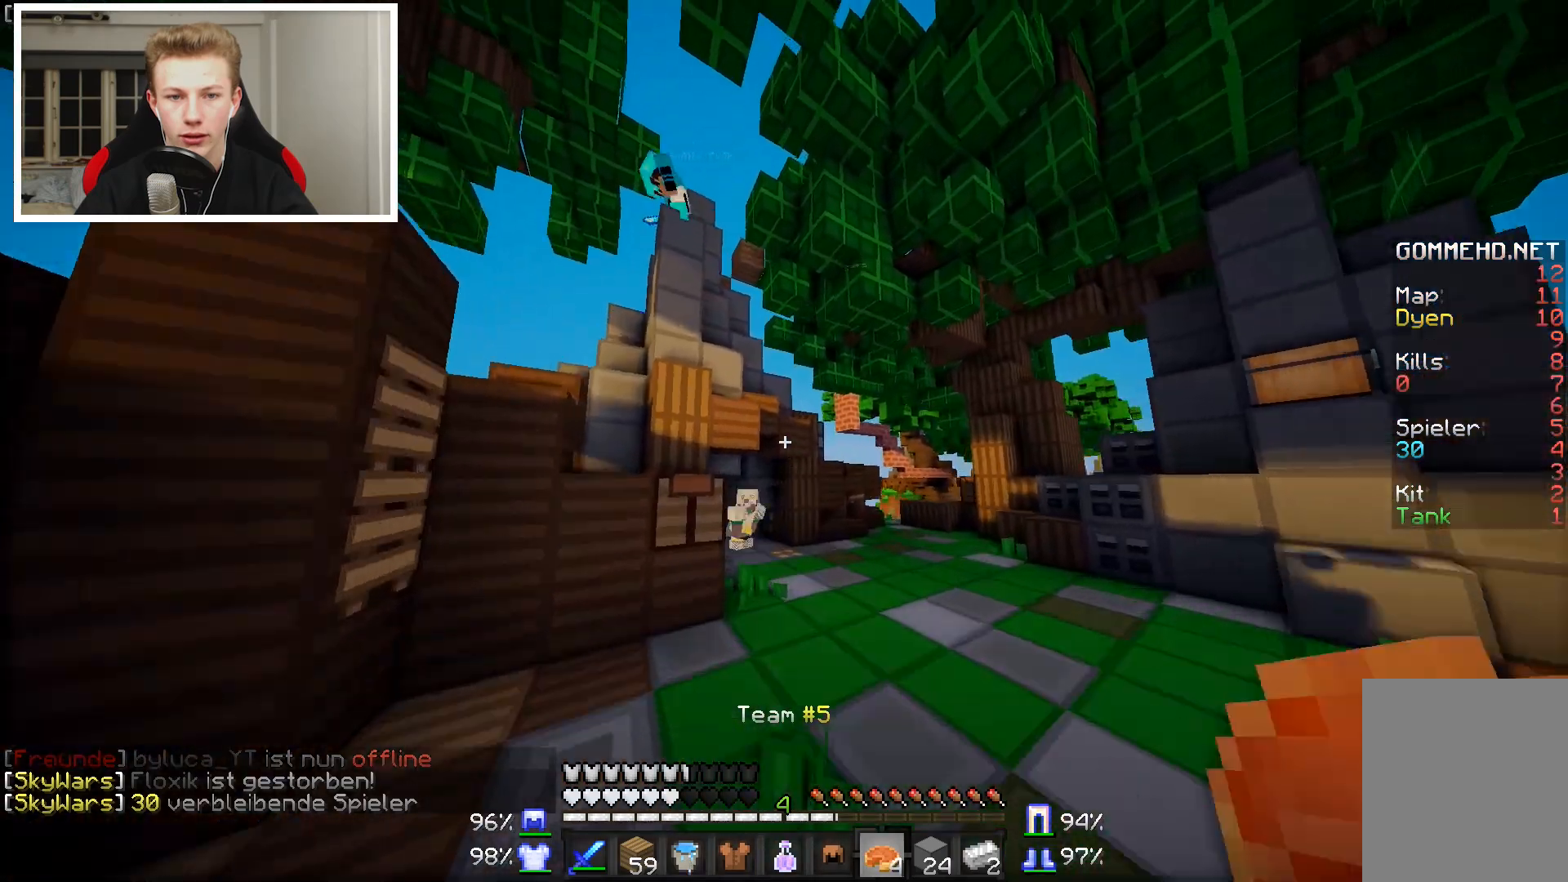
{"keys": ["d", "w"], "mouse": [], "events": [[483, "d", "down"]]}
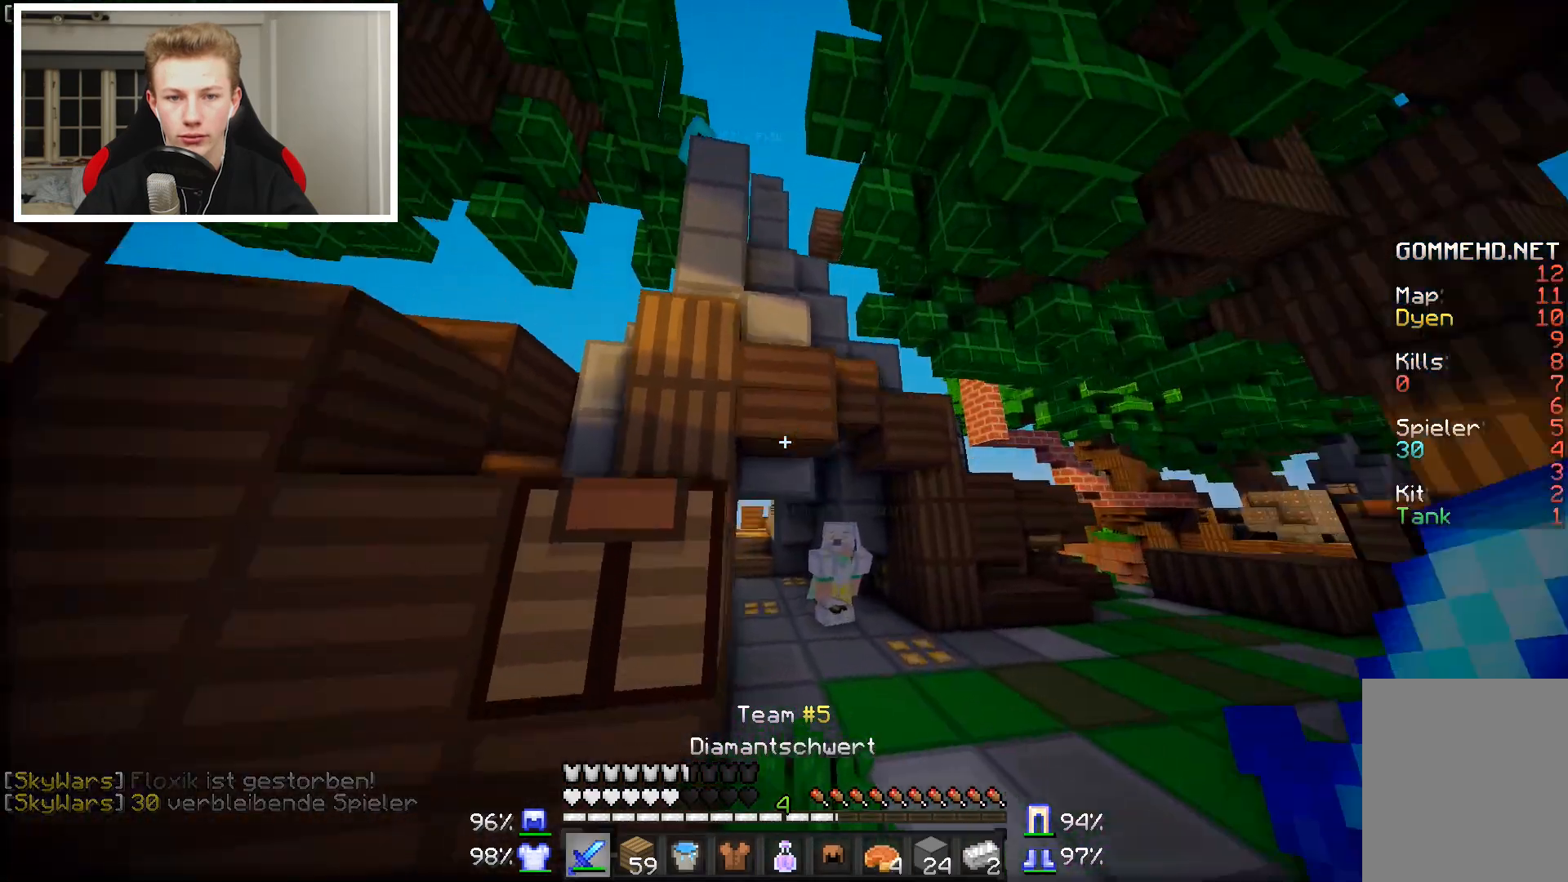
{"keys": [], "mouse": [], "events": [[283, "d", "up"], [333, "w", "up"]]}
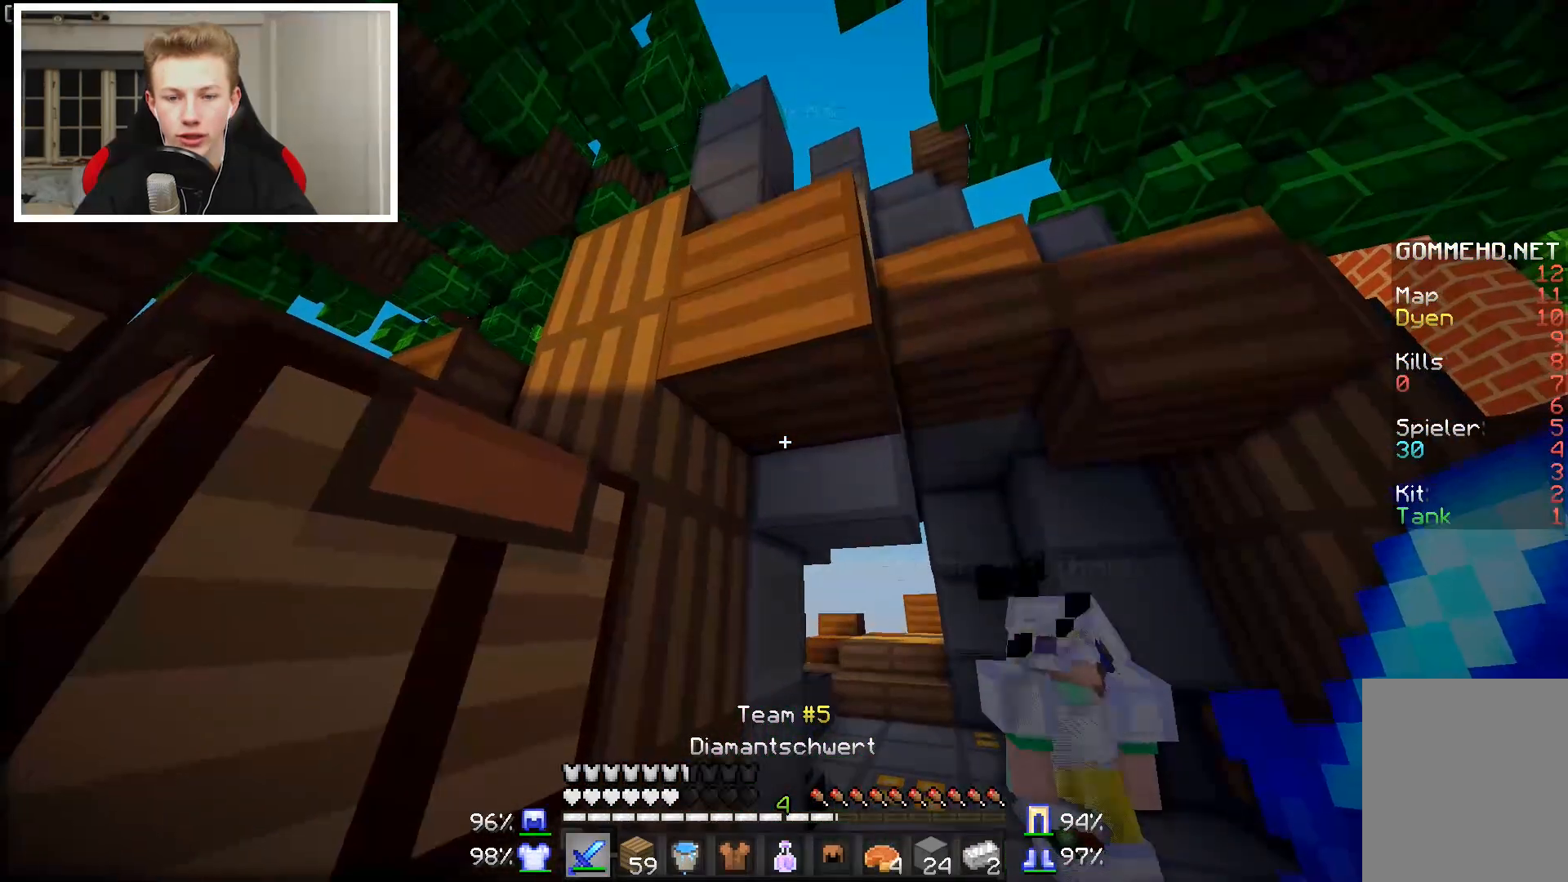
{"keys": [], "mouse": [], "events": [[183, "w", "down"], [500, "w", "up"]]}
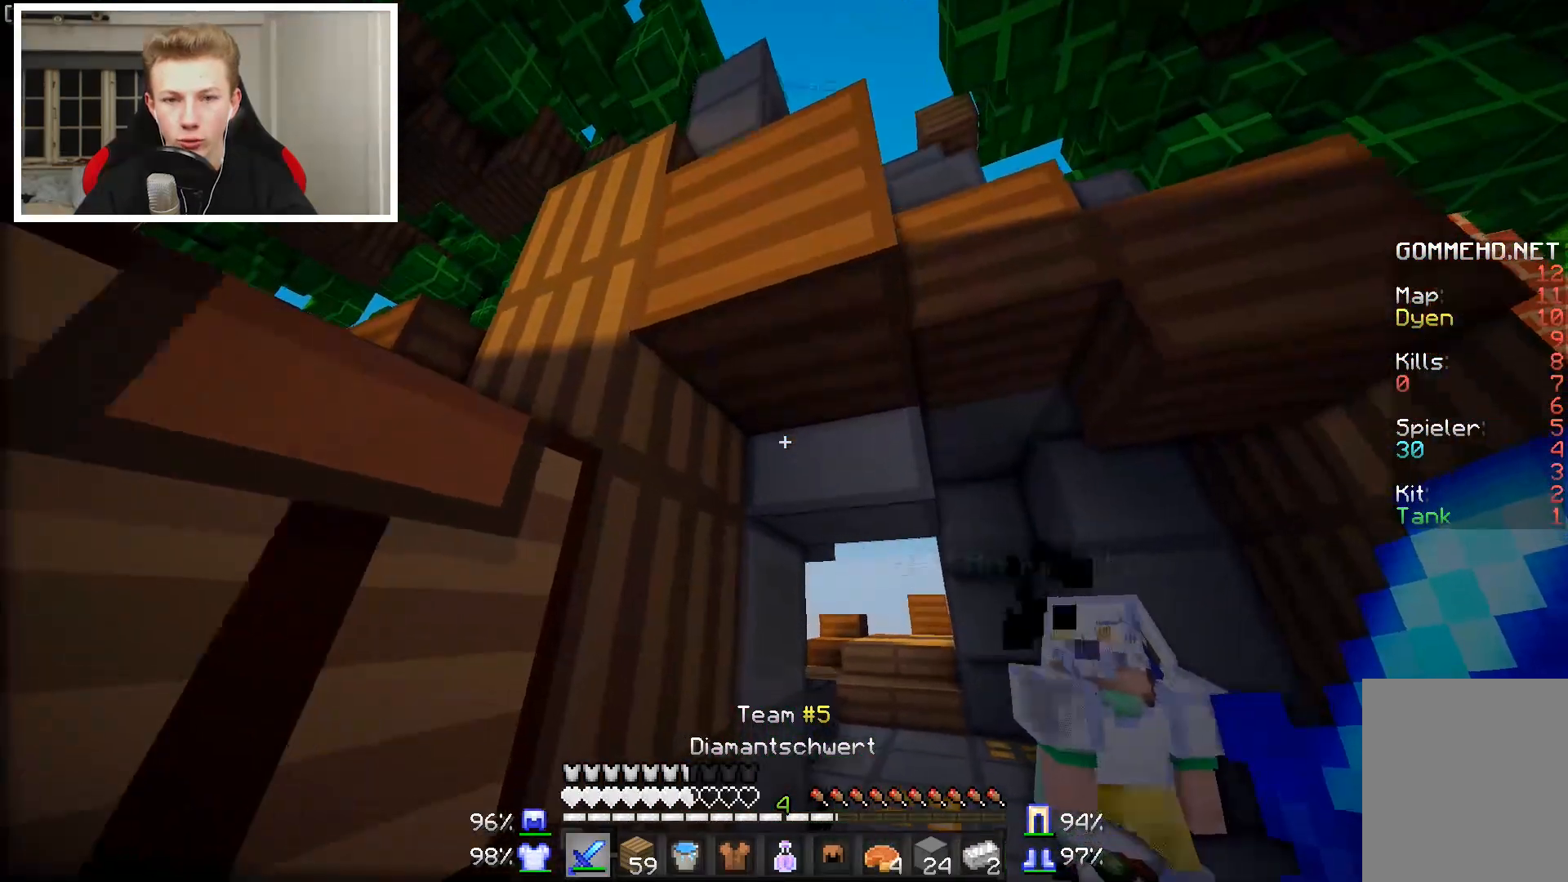
{"keys": ["a", "s"], "mouse": [], "events": [[283, "a", "down"], [500, "s", "down"]]}
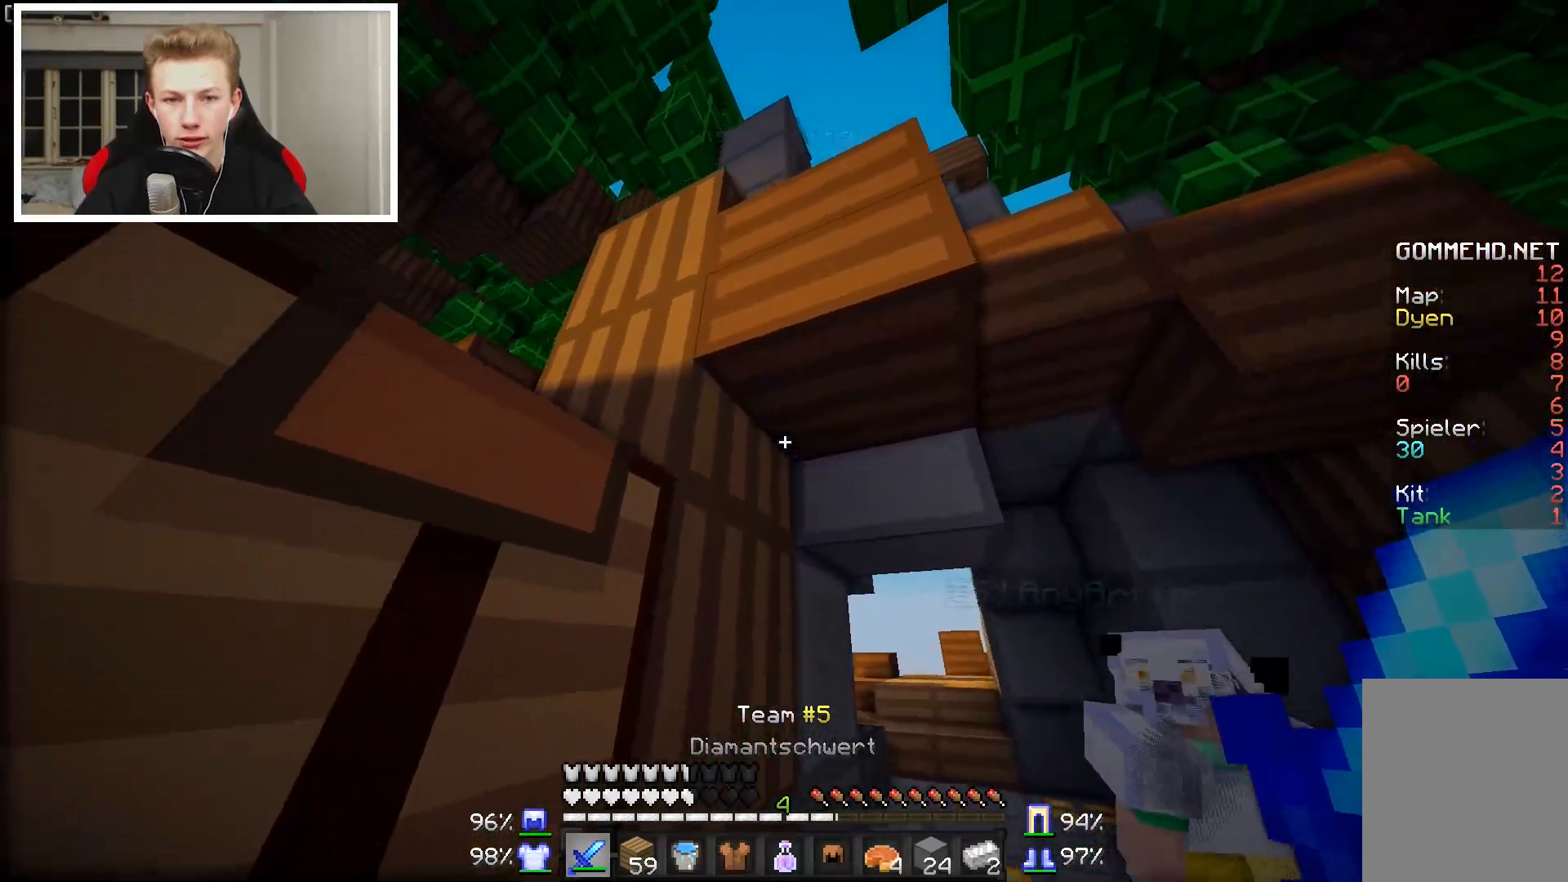
{"keys": ["d", "w"], "mouse": [], "events": [[233, "a", "up"], [283, "s", "up"], [433, "d", "down"], [433, "w", "down"]]}
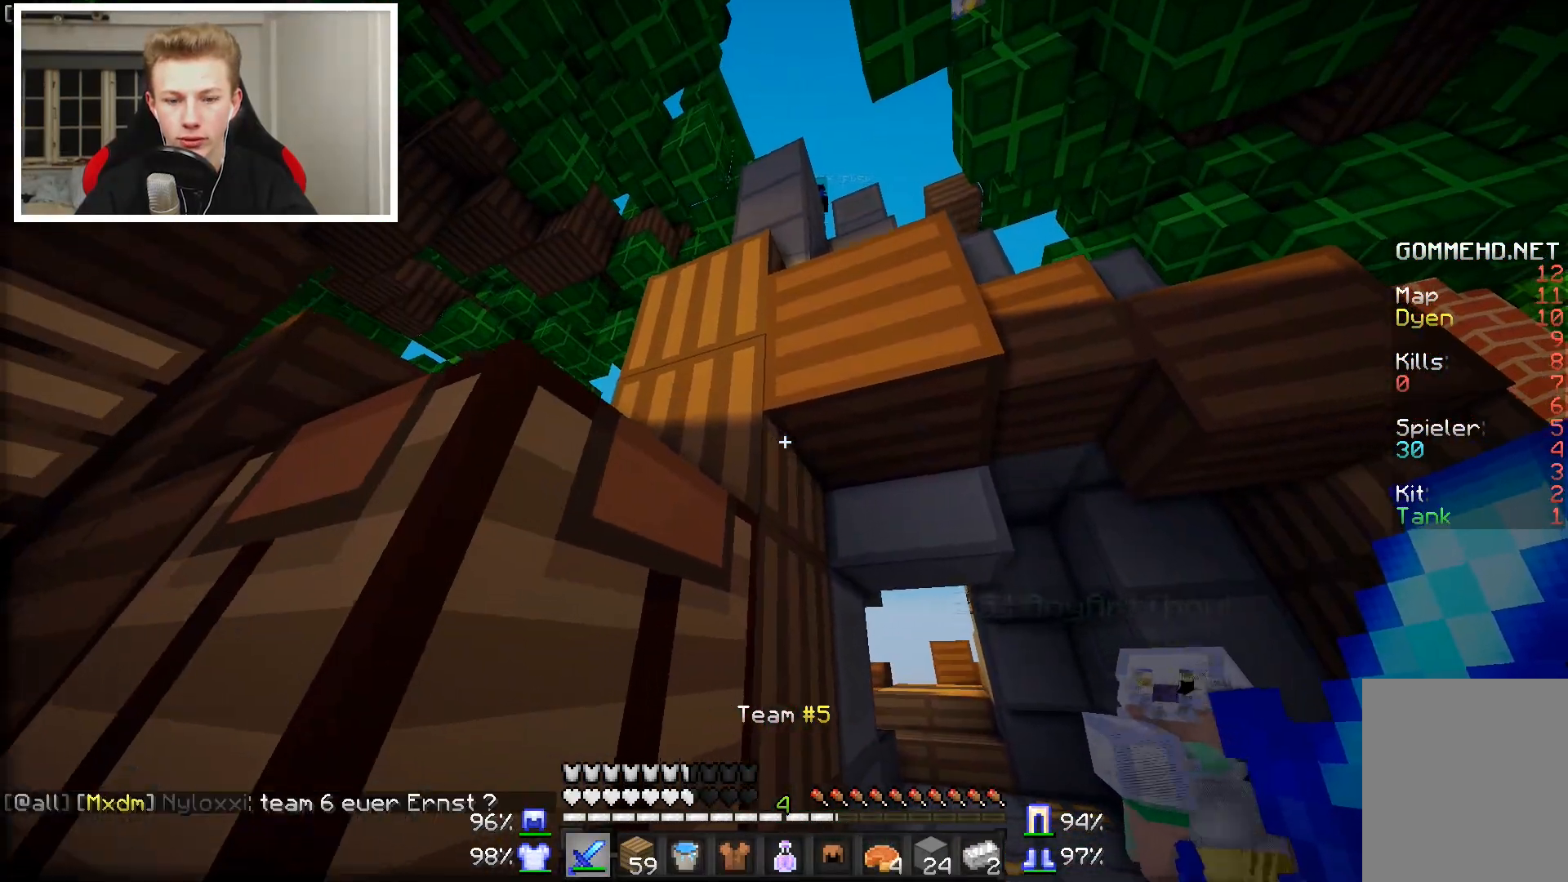
{"keys": ["d", "w"], "mouse": [], "events": []}
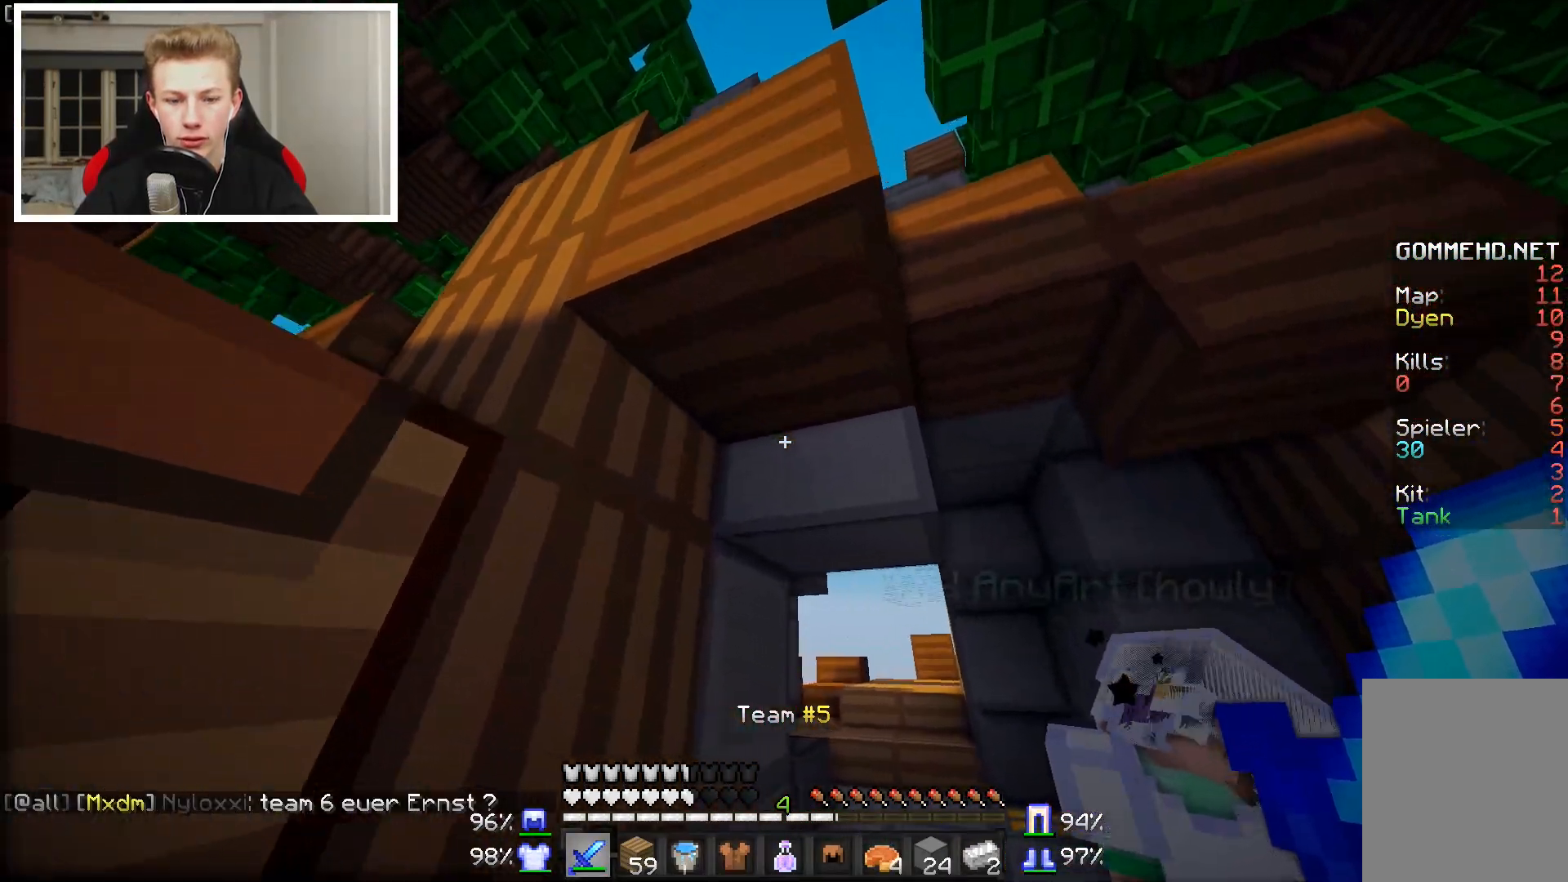
{"keys": ["w"], "mouse": [], "events": [[200, "d", "up"]]}
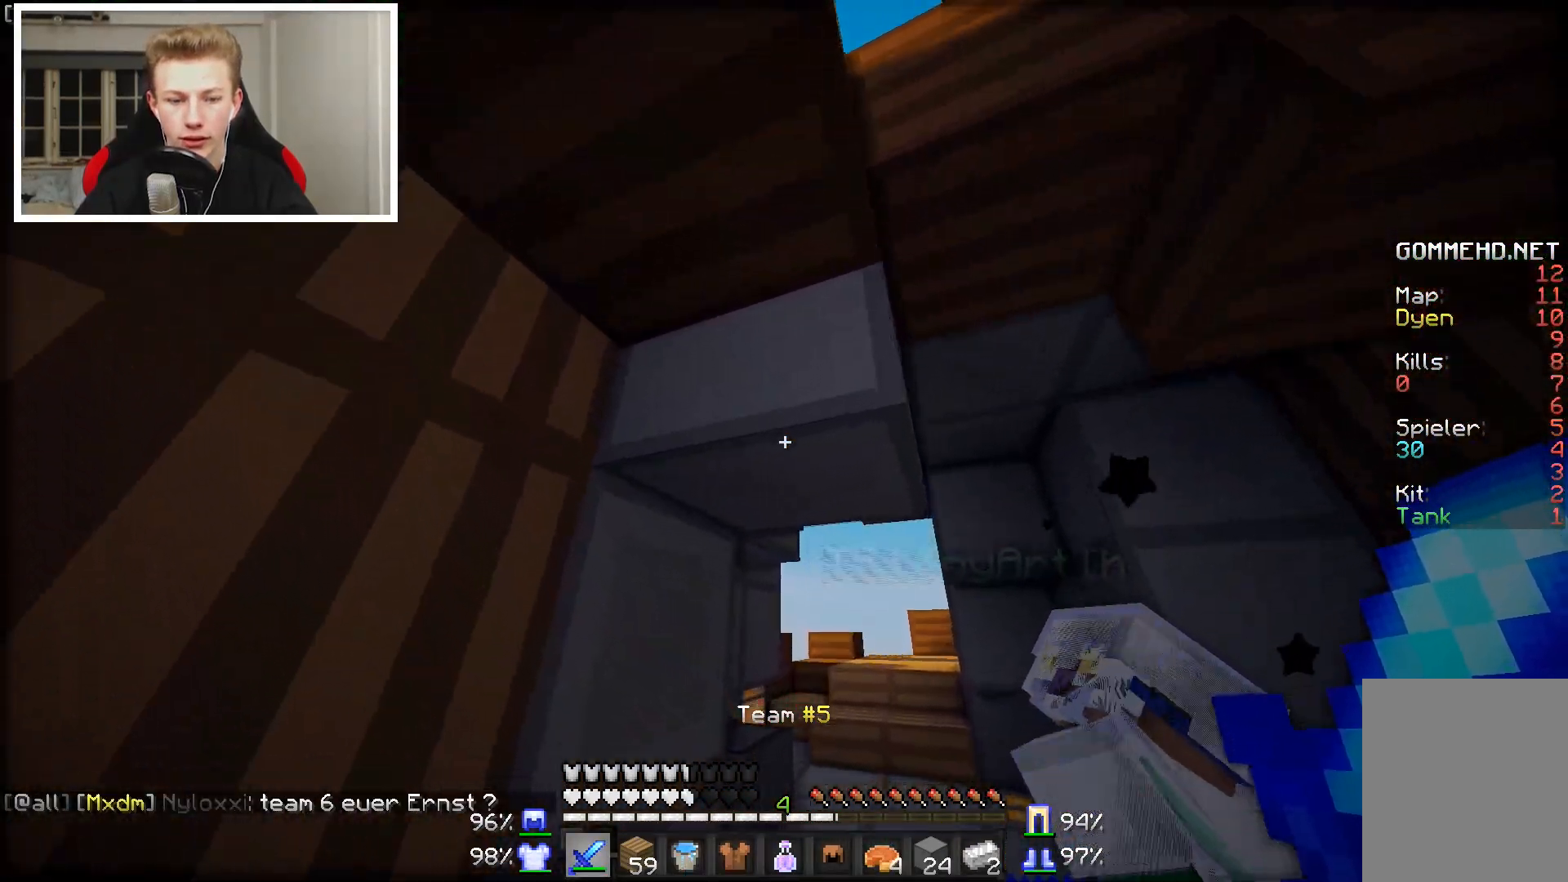
{"keys": ["d", "w"], "mouse": [], "events": [[383, "d", "down"]]}
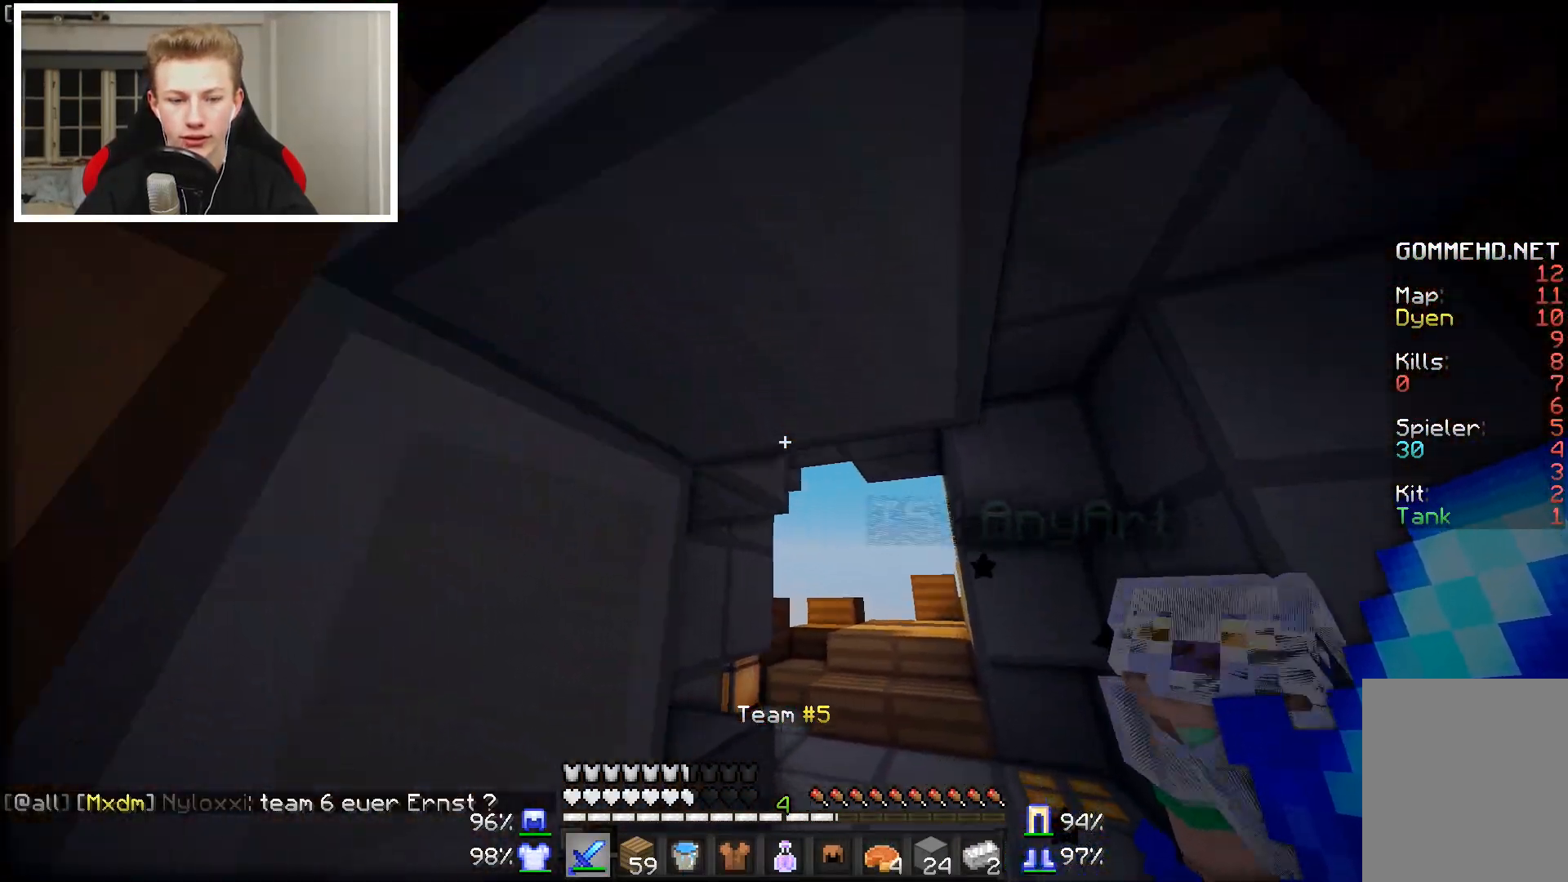
{"keys": ["w"], "mouse": [], "events": [[433, "d", "up"]]}
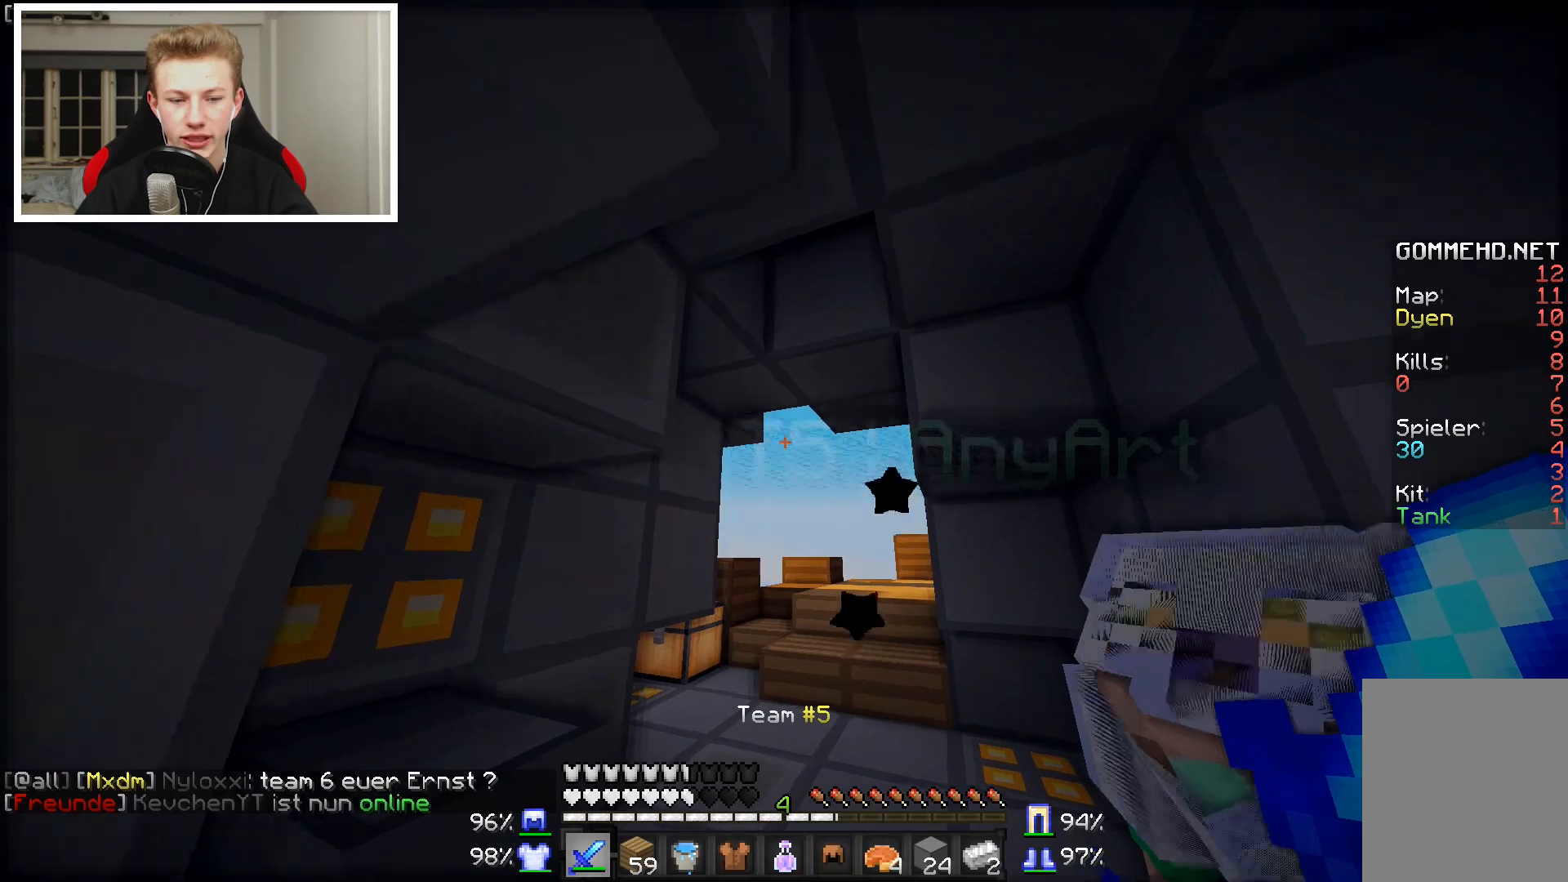
{"keys": ["d", "w"], "mouse": [], "events": [[500, "d", "down"]]}
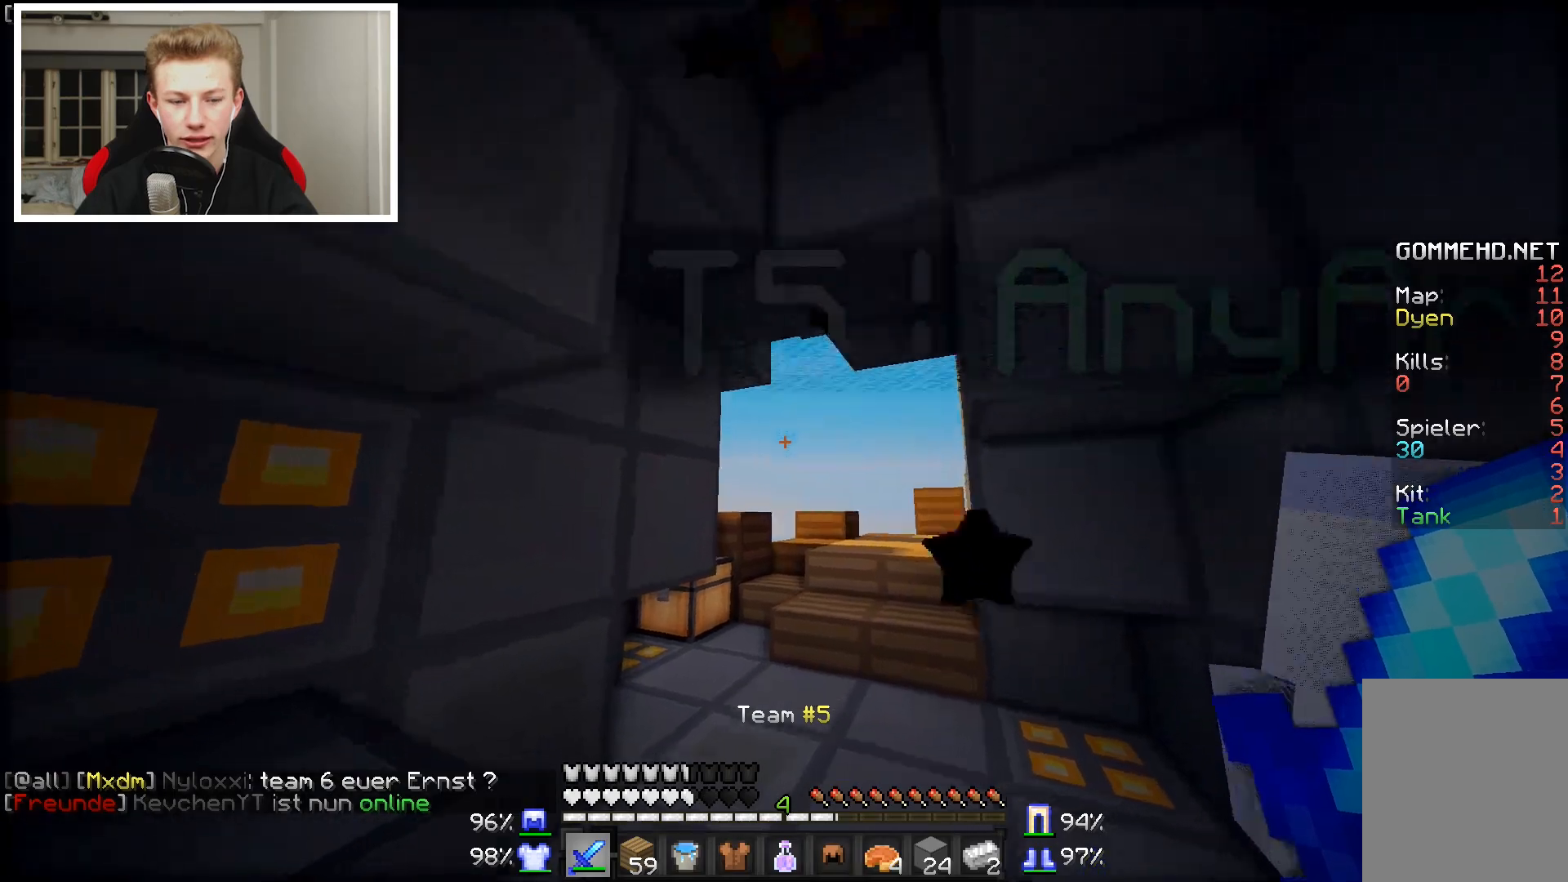
{"keys": ["d", "w"], "mouse": [], "events": []}
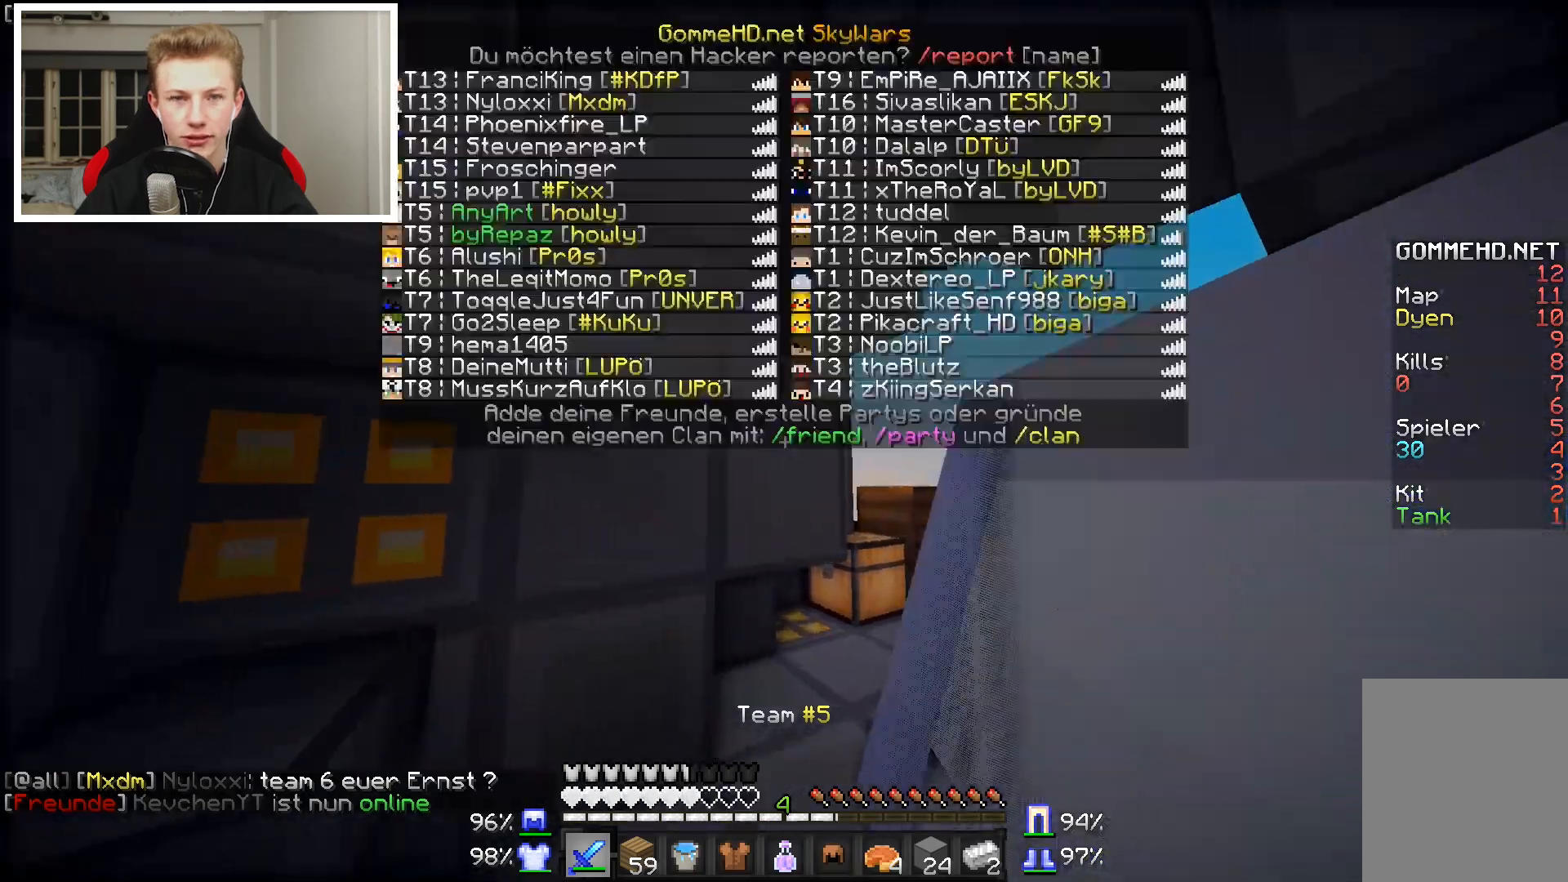
{"keys": ["d", "w"], "mouse": [], "events": []}
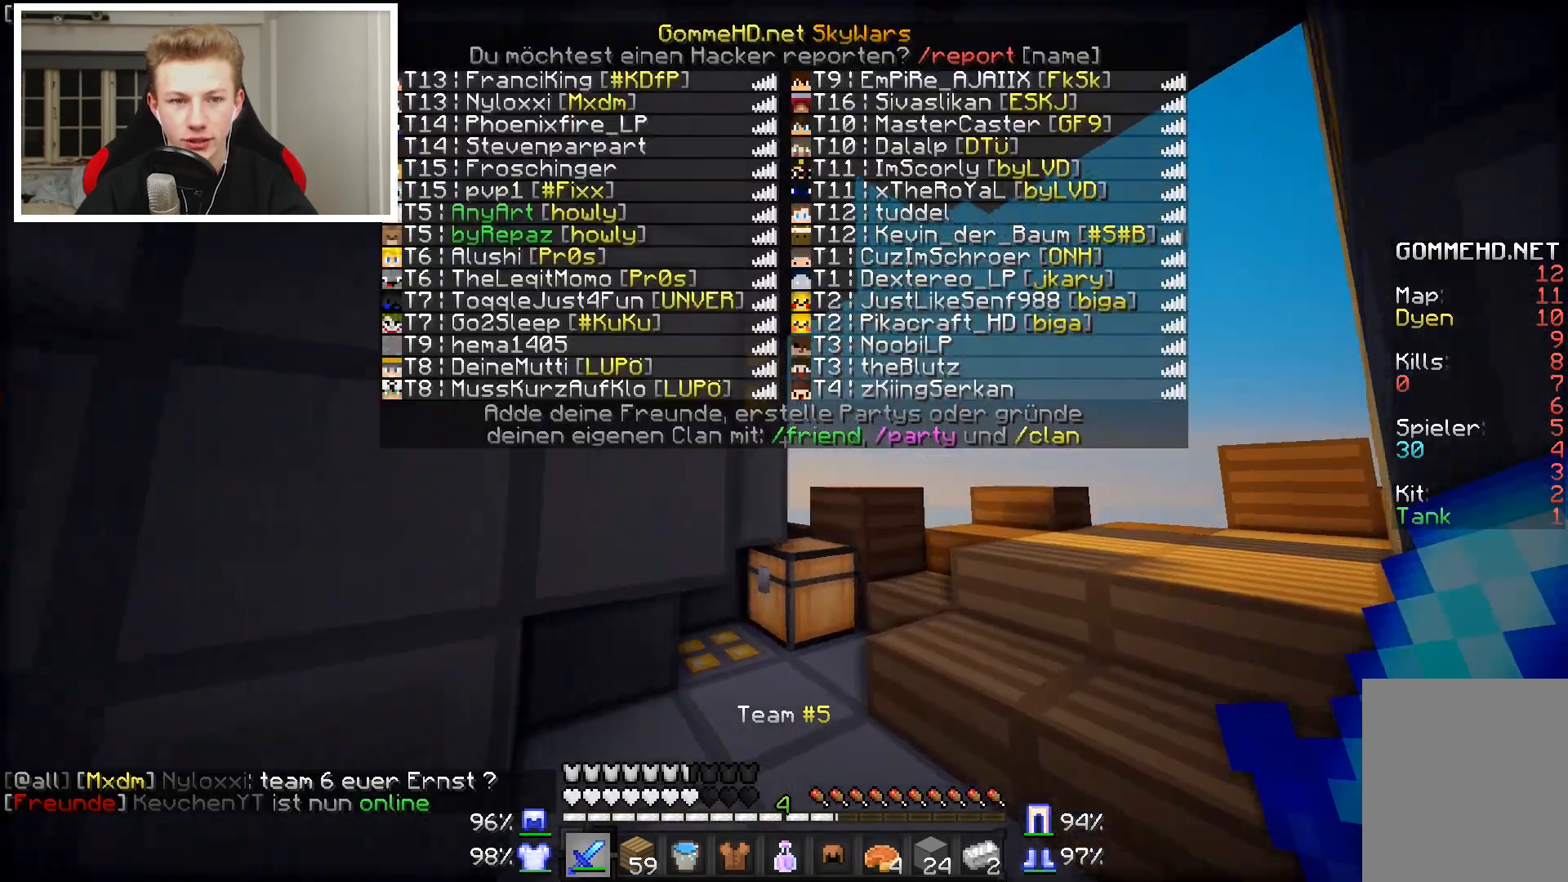
{"keys": ["d", "w"], "mouse": [], "events": []}
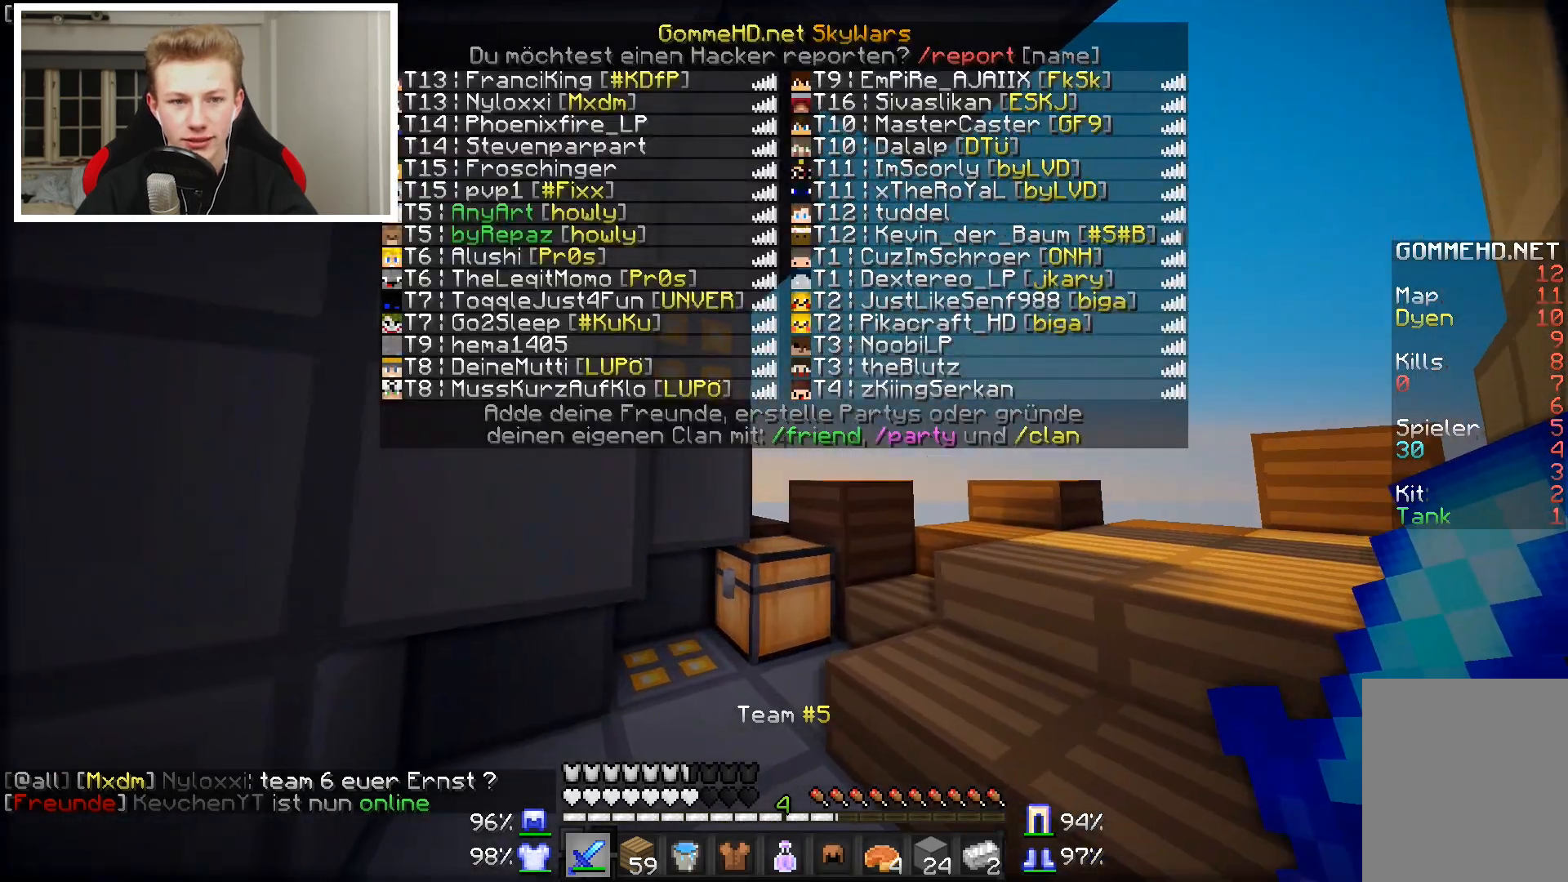
{"keys": [], "mouse": [], "events": [[33, "d", "up"], [233, "d", "down"], [283, "w", "up"], [433, "d", "up"]]}
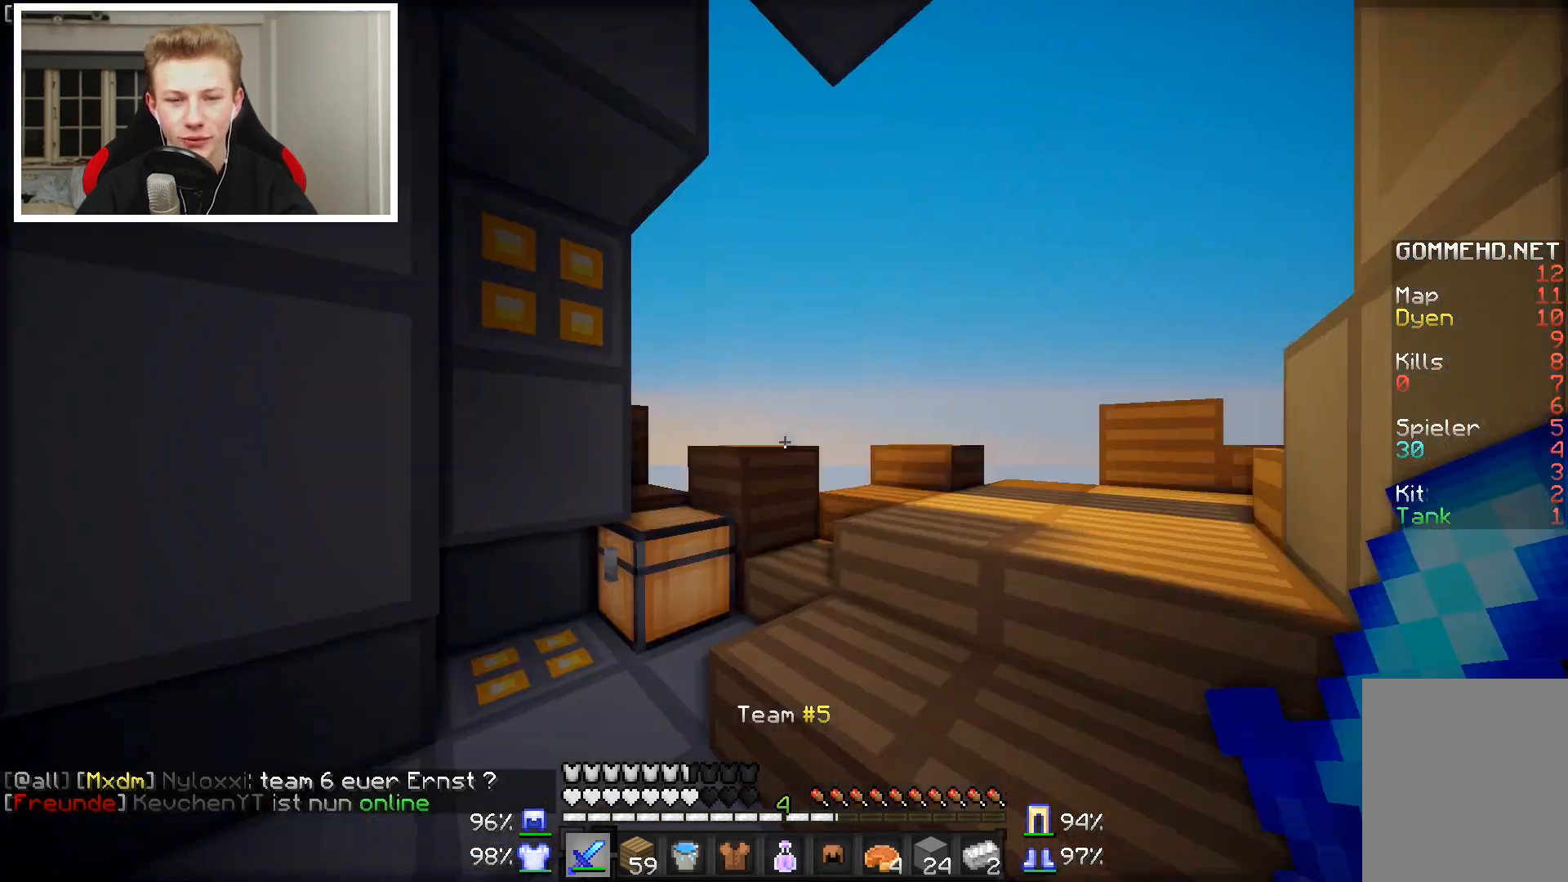
{"keys": [], "mouse": [], "events": []}
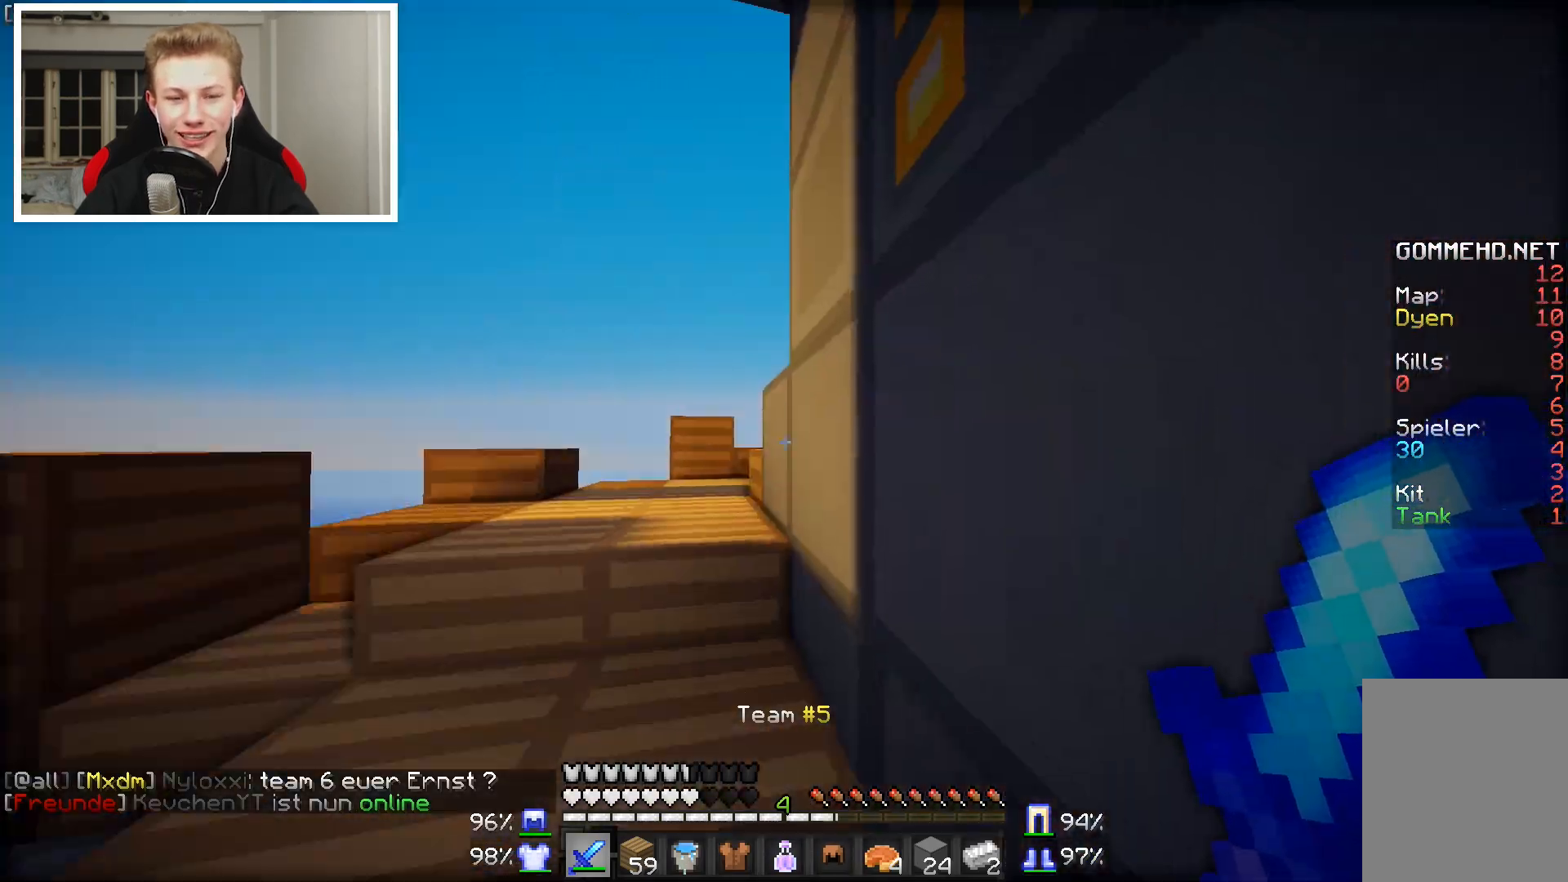
{"keys": ["a"], "mouse": []}
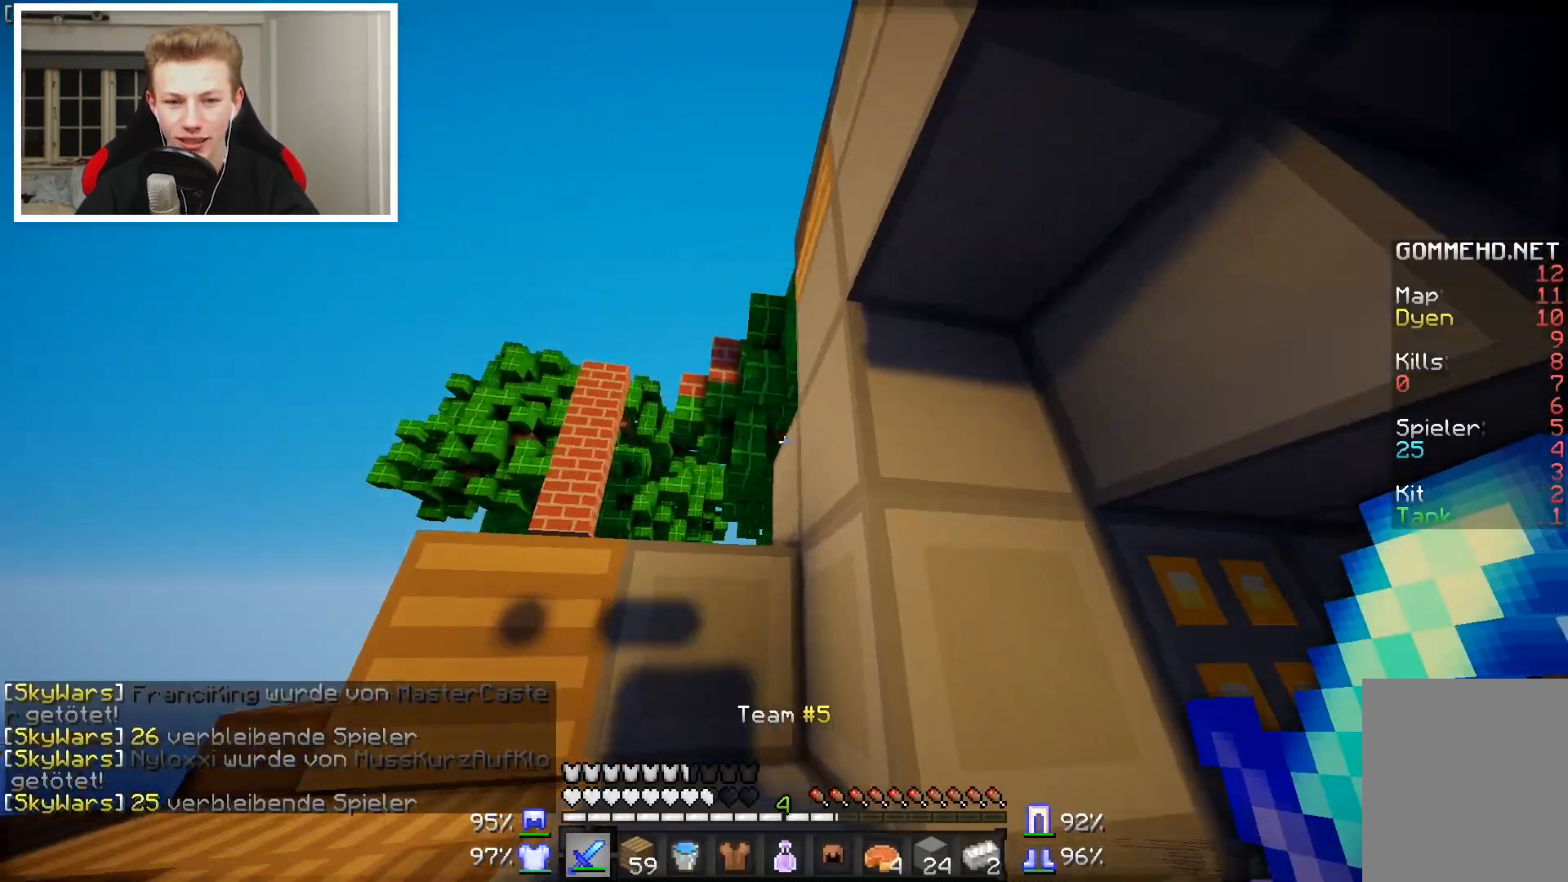
{"keys": ["a"], "mouse": [], "events": []}
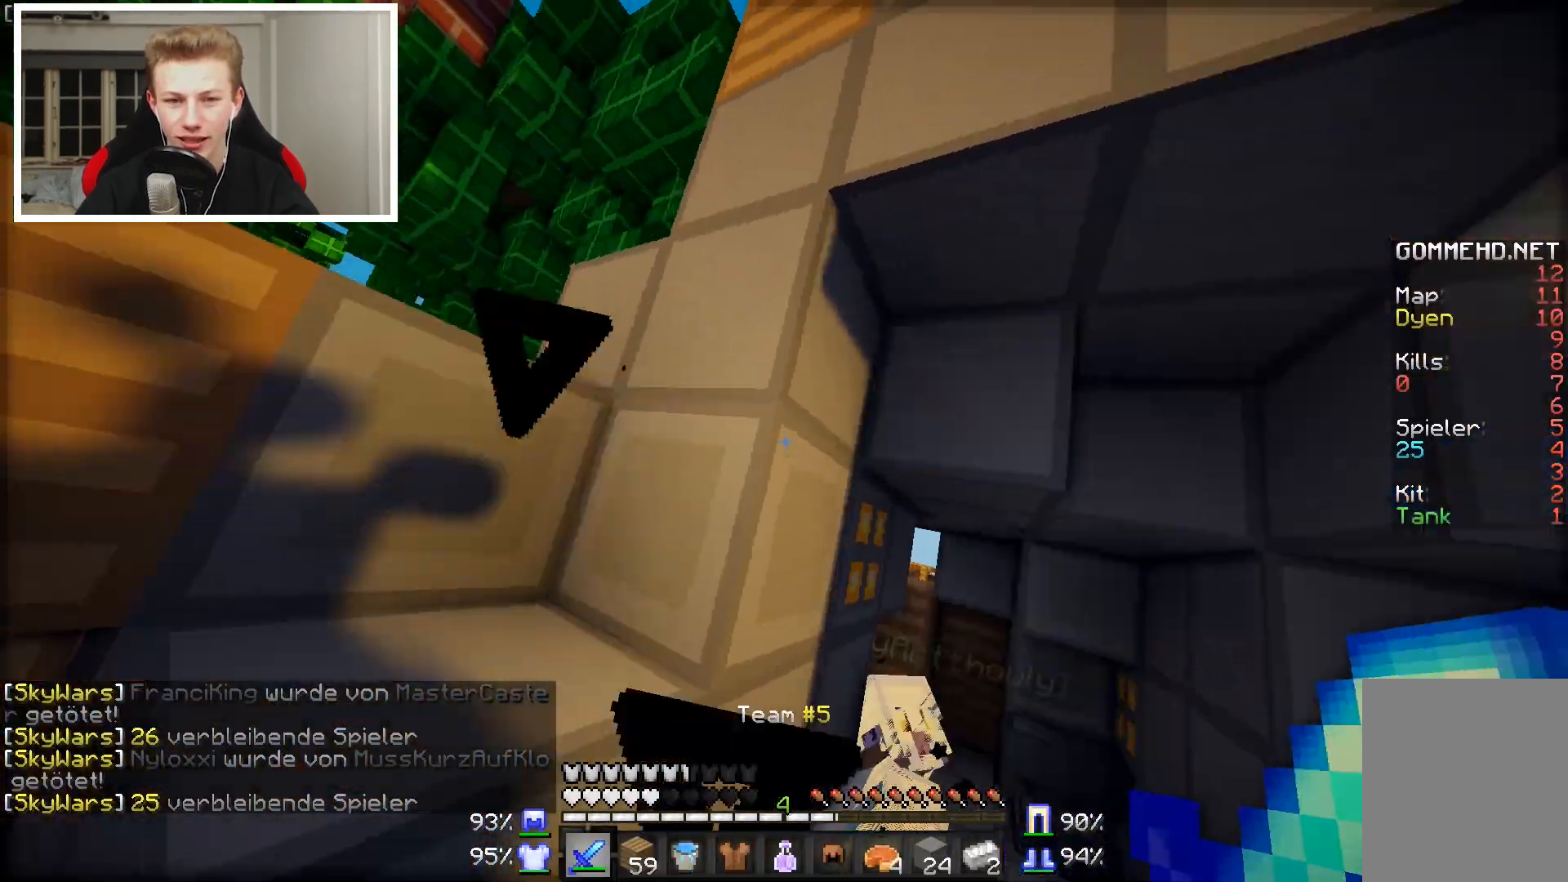
{"keys": ["w"], "mouse": ["left"], "events": [[50, "w", "down"], [350, "a", "up"], [350, "d", "down"], [500, "d", "up"], [500, "mouse_left", "down"]]}
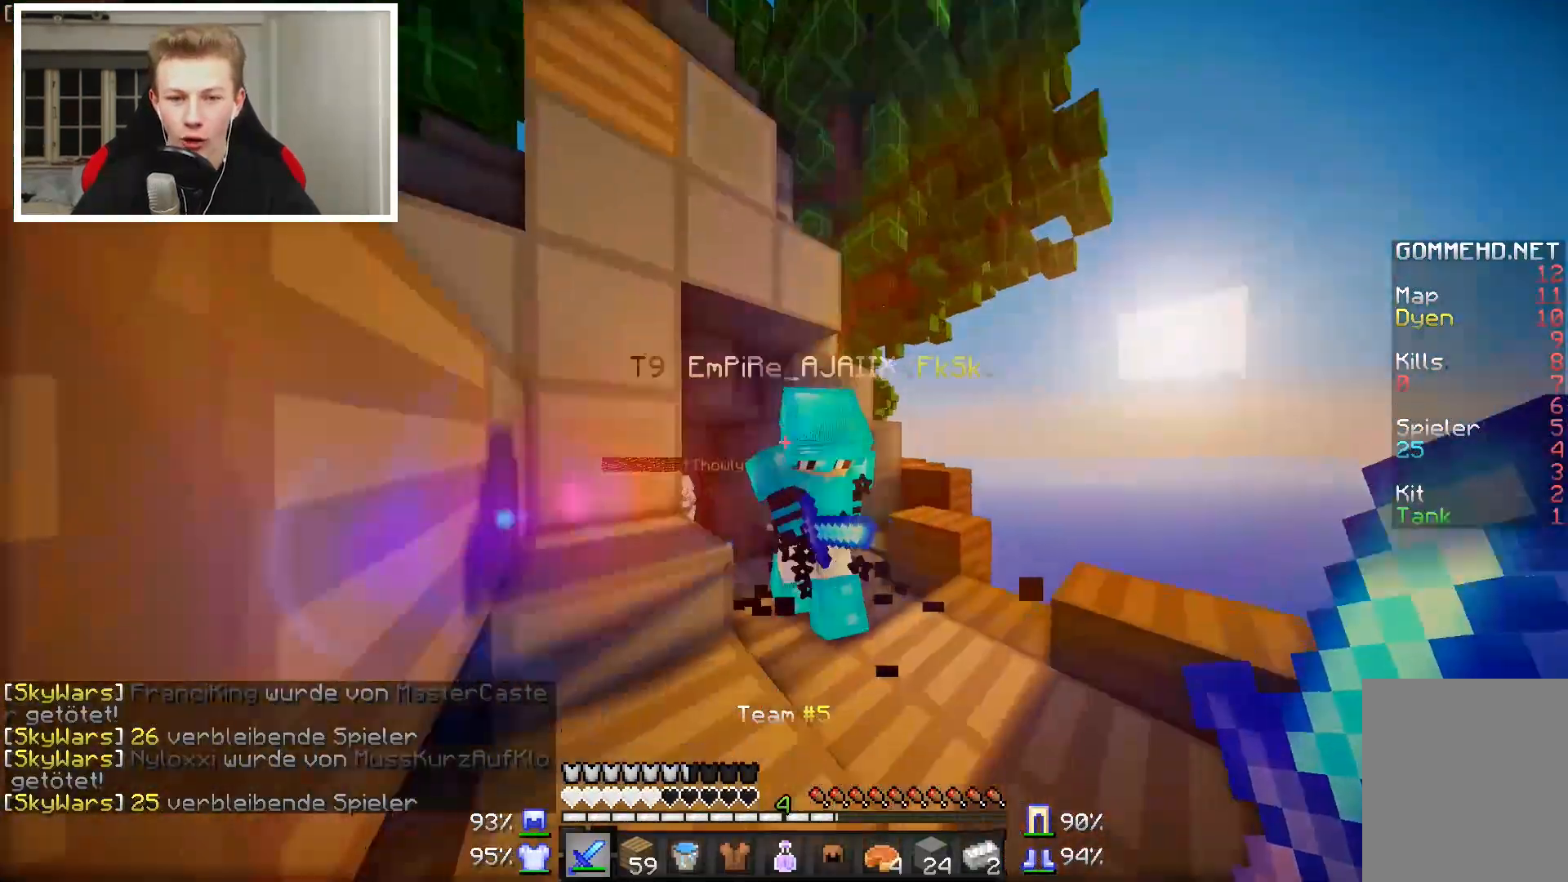
{"keys": ["a", "w"], "mouse": [], "events": [[50, "a", "down"], [100, "mouse_left", "up"], [150, "mouse_left", "down"], [300, "mouse_left", "up"], [350, "mouse_left", "down"], [467, "mouse_left", "up"]]}
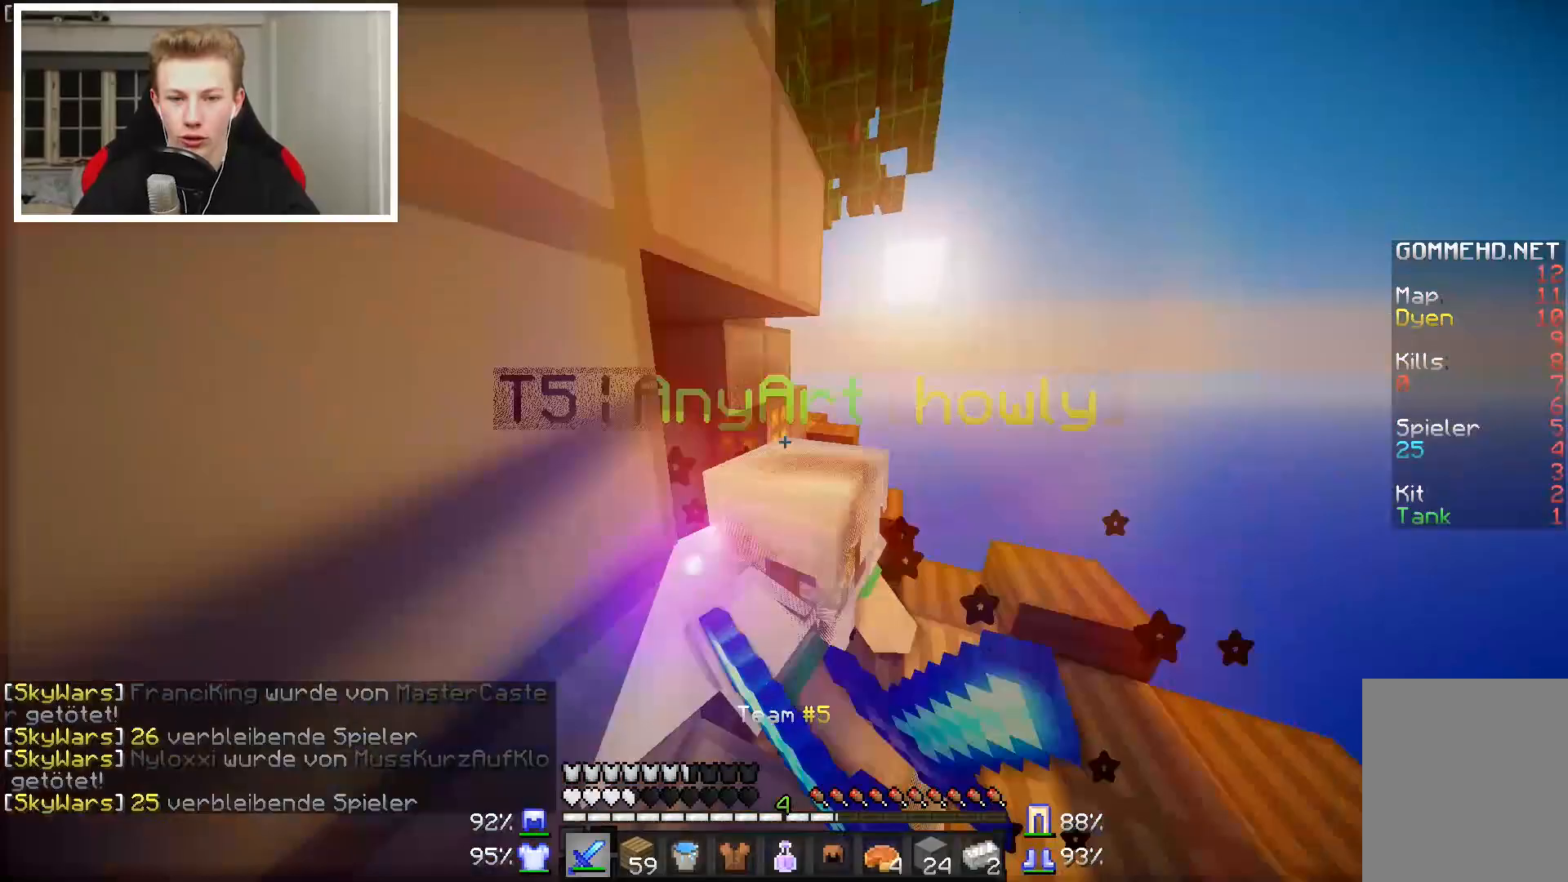
{"keys": ["a", "s"], "mouse": [], "events": [[50, "mouse_left", "down"], [200, "mouse_left", "up"], [200, "w", "up"], [267, "mouse_left", "down"], [367, "mouse_left", "up"], [500, "s", "down"]]}
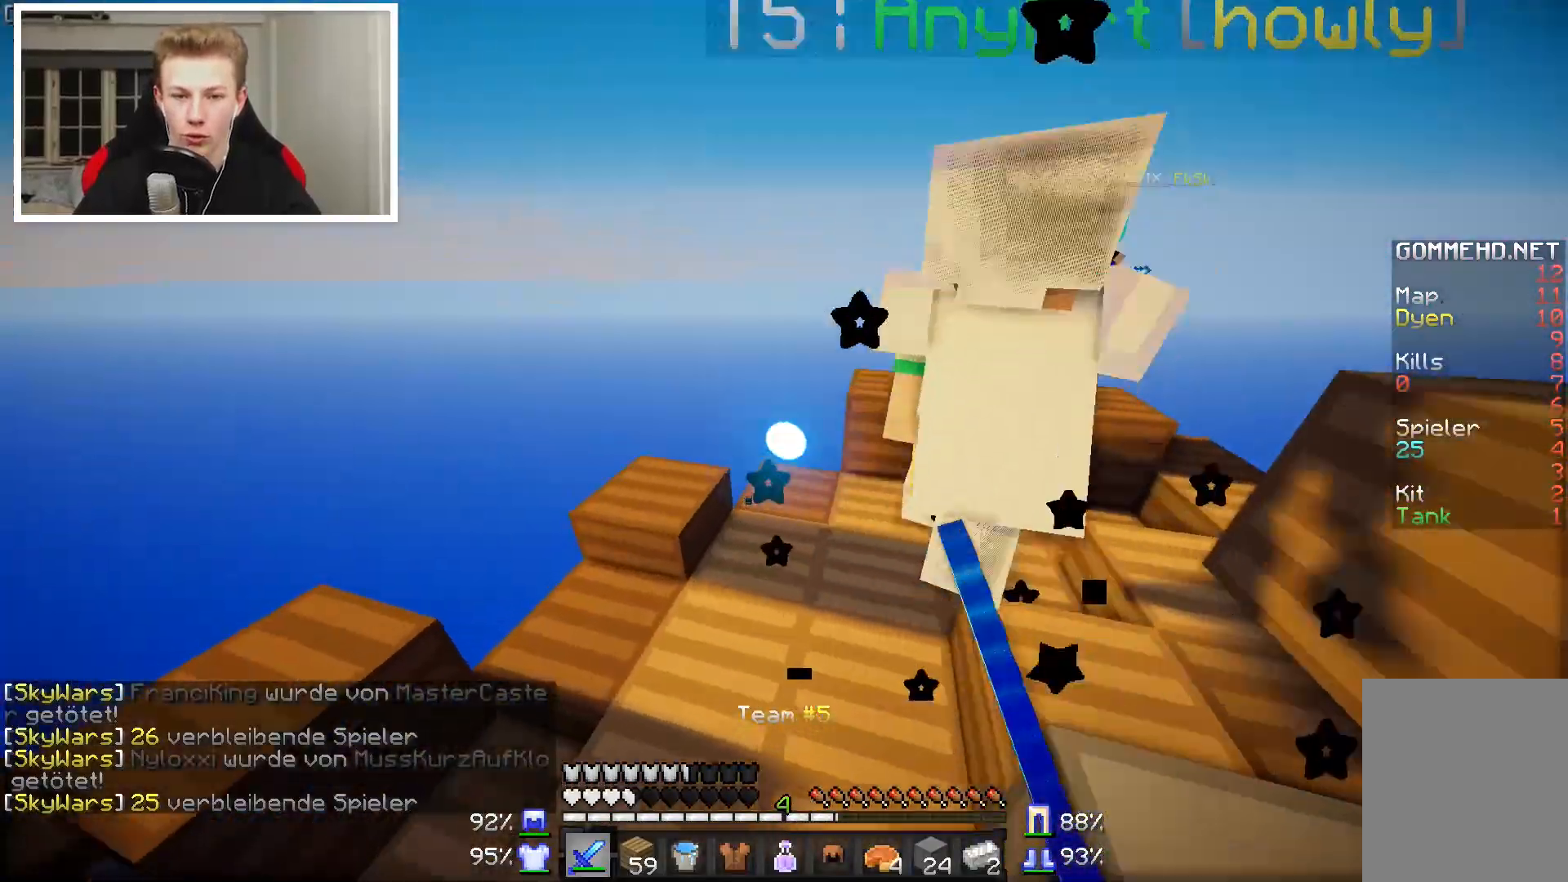
{"keys": ["a", "w"], "mouse": []}
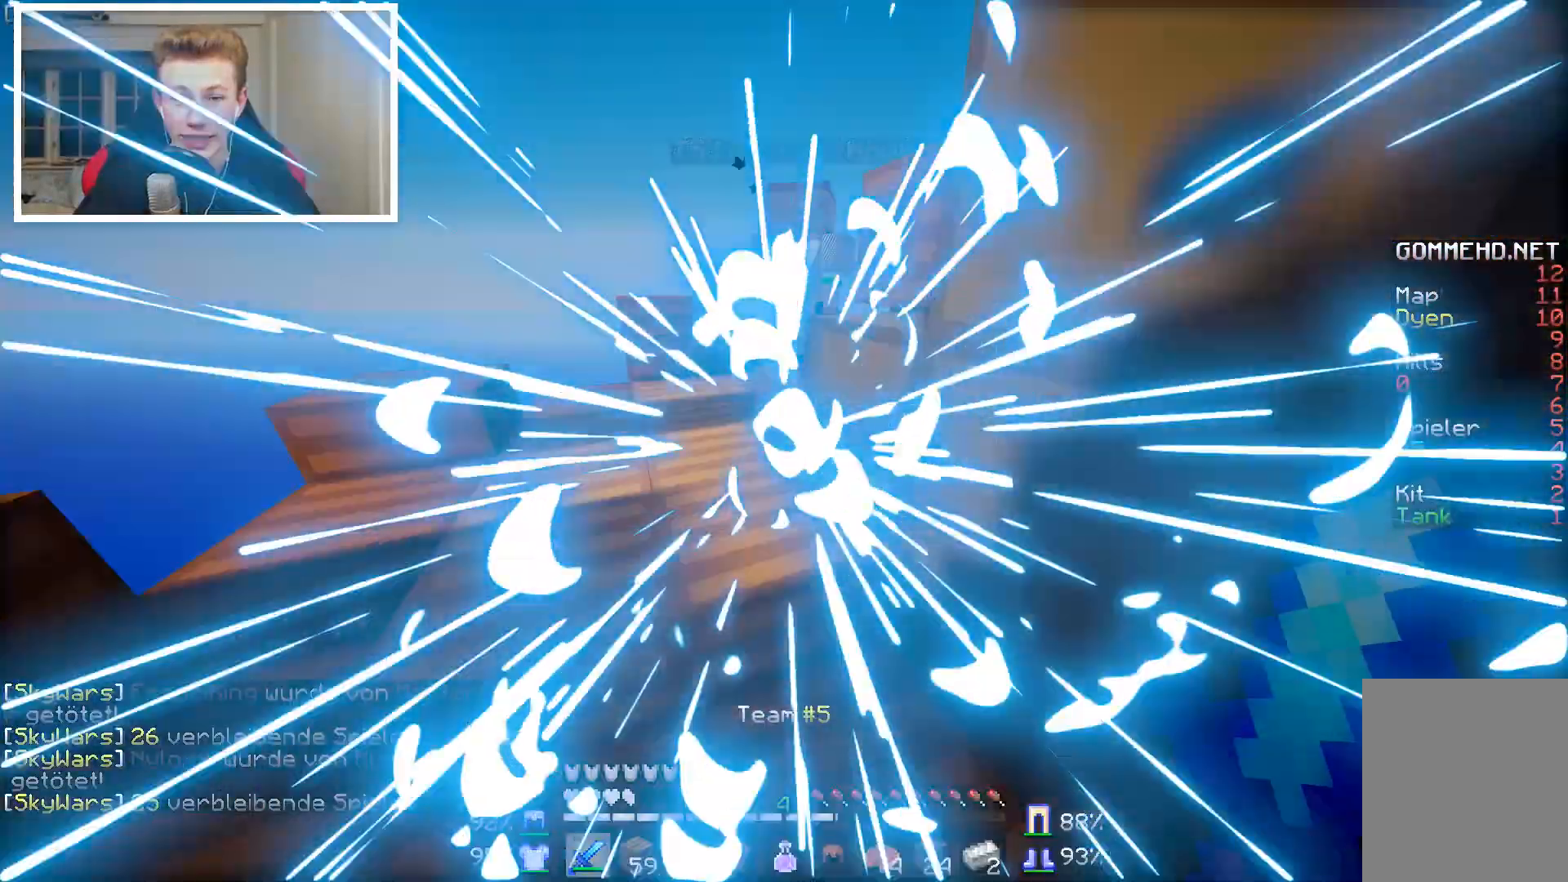
{"keys": ["a", "w"], "mouse": [], "events": [[50, "d", "down"], [83, "a", "up"], [217, "d", "up"], [367, "a", "down"]]}
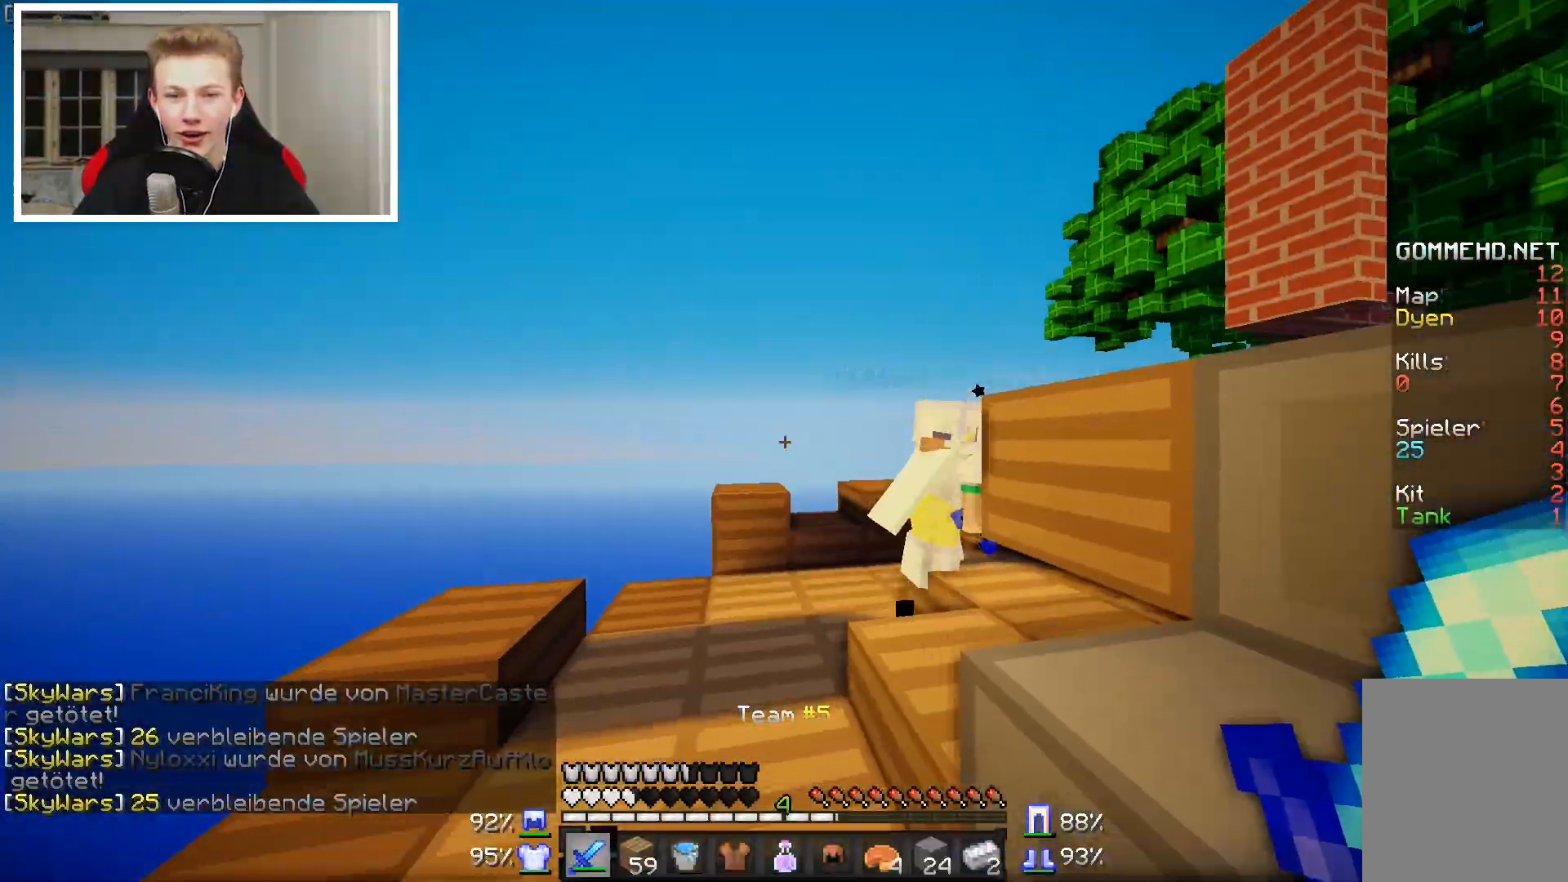
{"keys": [], "mouse": [], "events": [[17, "a", "up"], [317, "w", "up"]]}